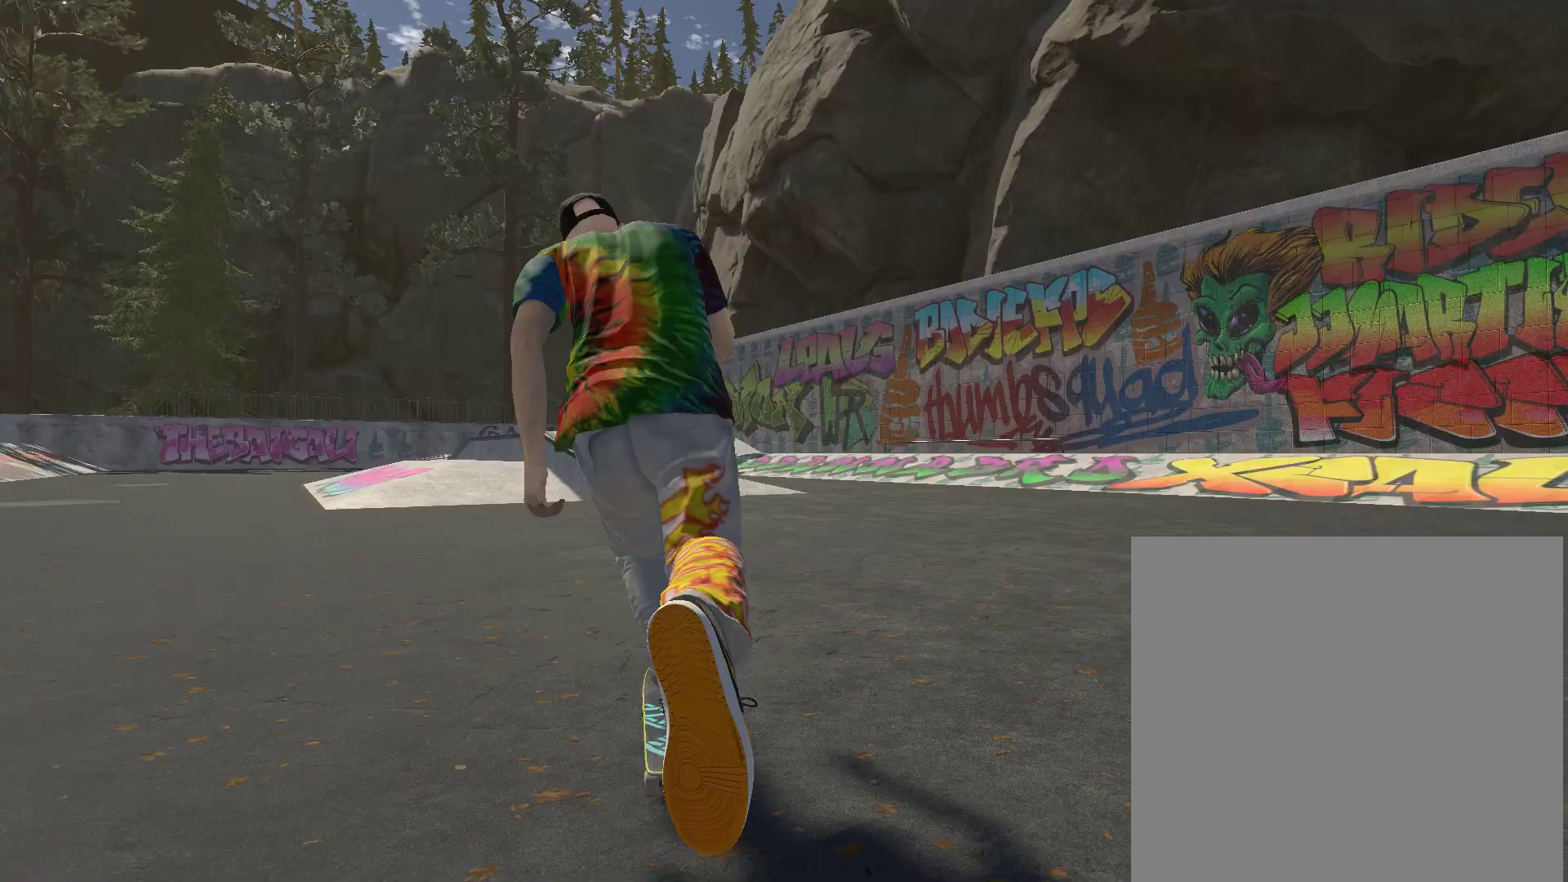
Gameplay with a controller (Xbox layout); each line is a JSON object with the inputs held at the frame after it. "events" lists button and stick changes between this image and that frame as [ms after this image, input, new state], when the widget could be followed in between.
{"buttons": ["A"], "left_stick": "right", "right_stick": "center", "events": [[100, "left_stick", "center"], [400, "left_stick", "right"]]}
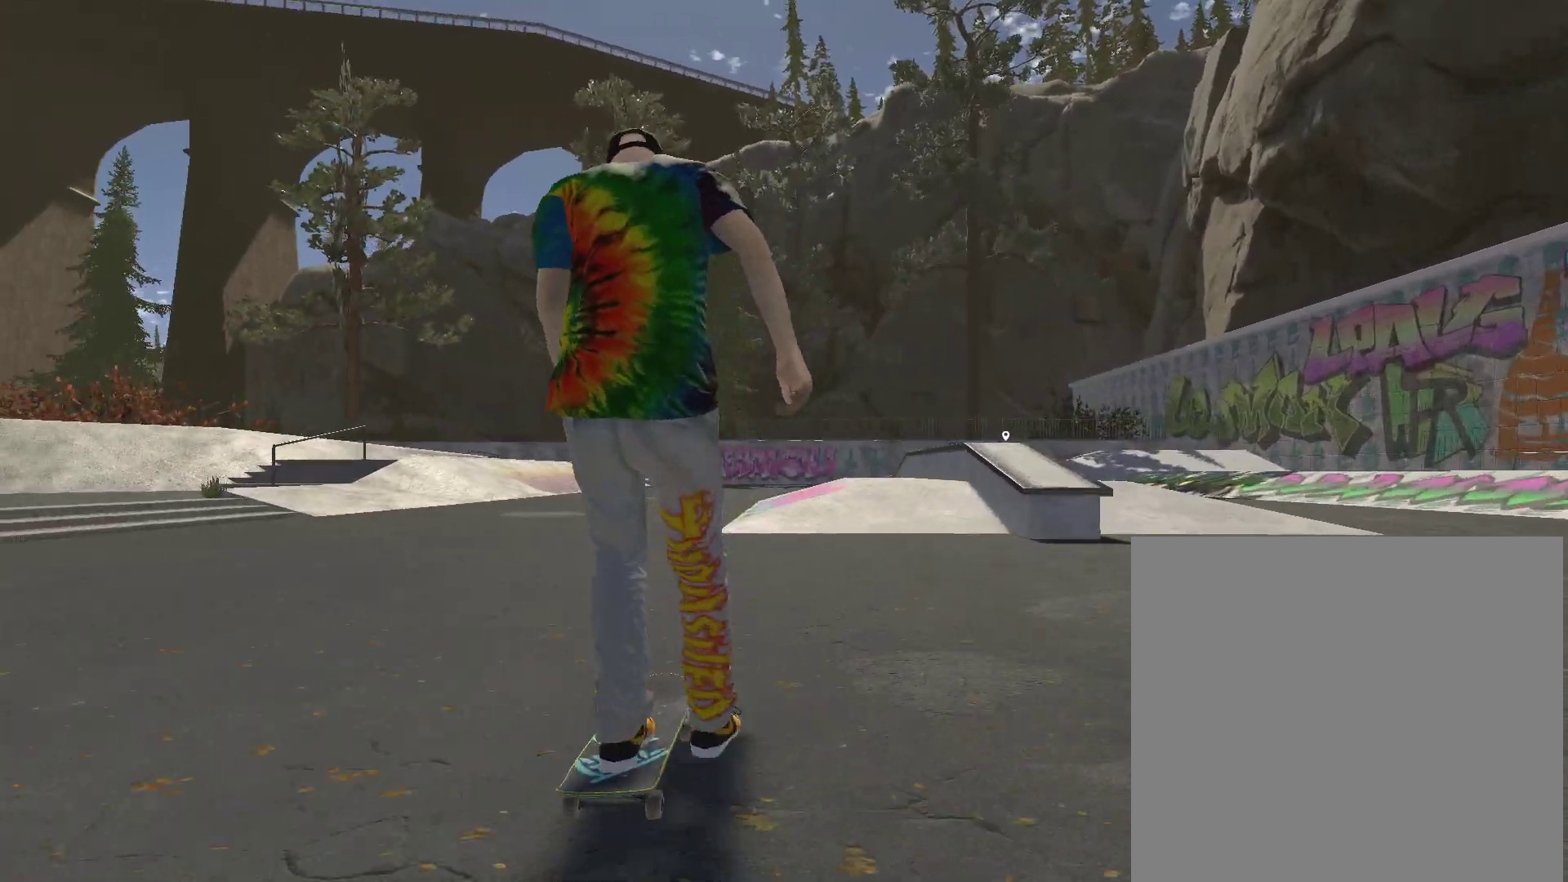
{"buttons": [], "left_stick": "center", "right_stick": "center", "events": [[233, "left_stick", "center"], [367, "A", "up"]]}
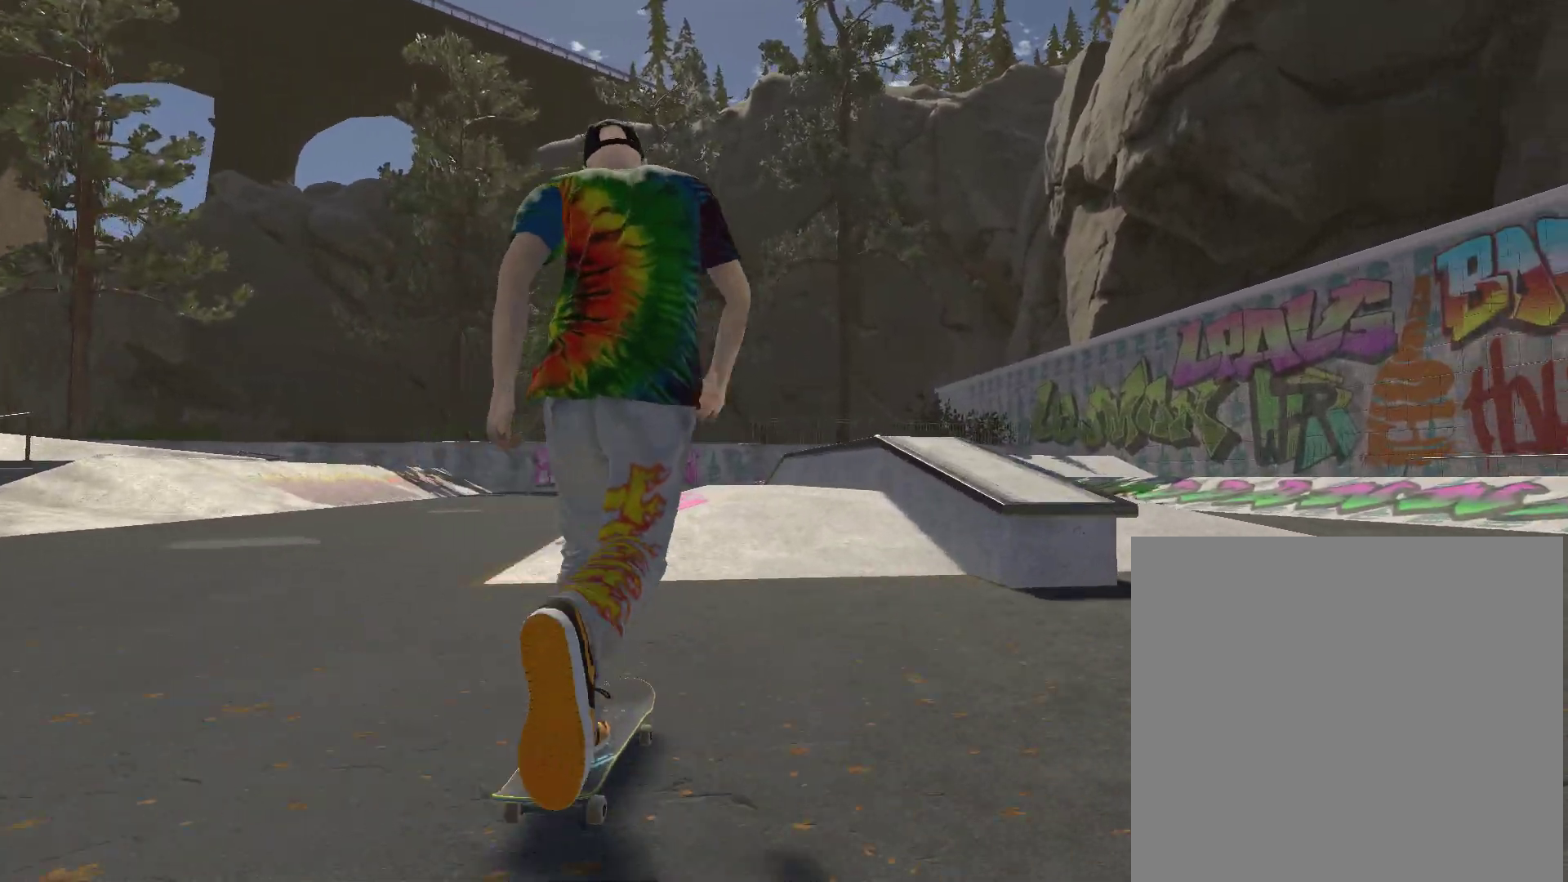
{"buttons": [], "left_stick": "center", "right_stick": "down", "events": [[167, "left_stick", "right"], [300, "left_stick", "center"], [467, "right_stick", "down"]]}
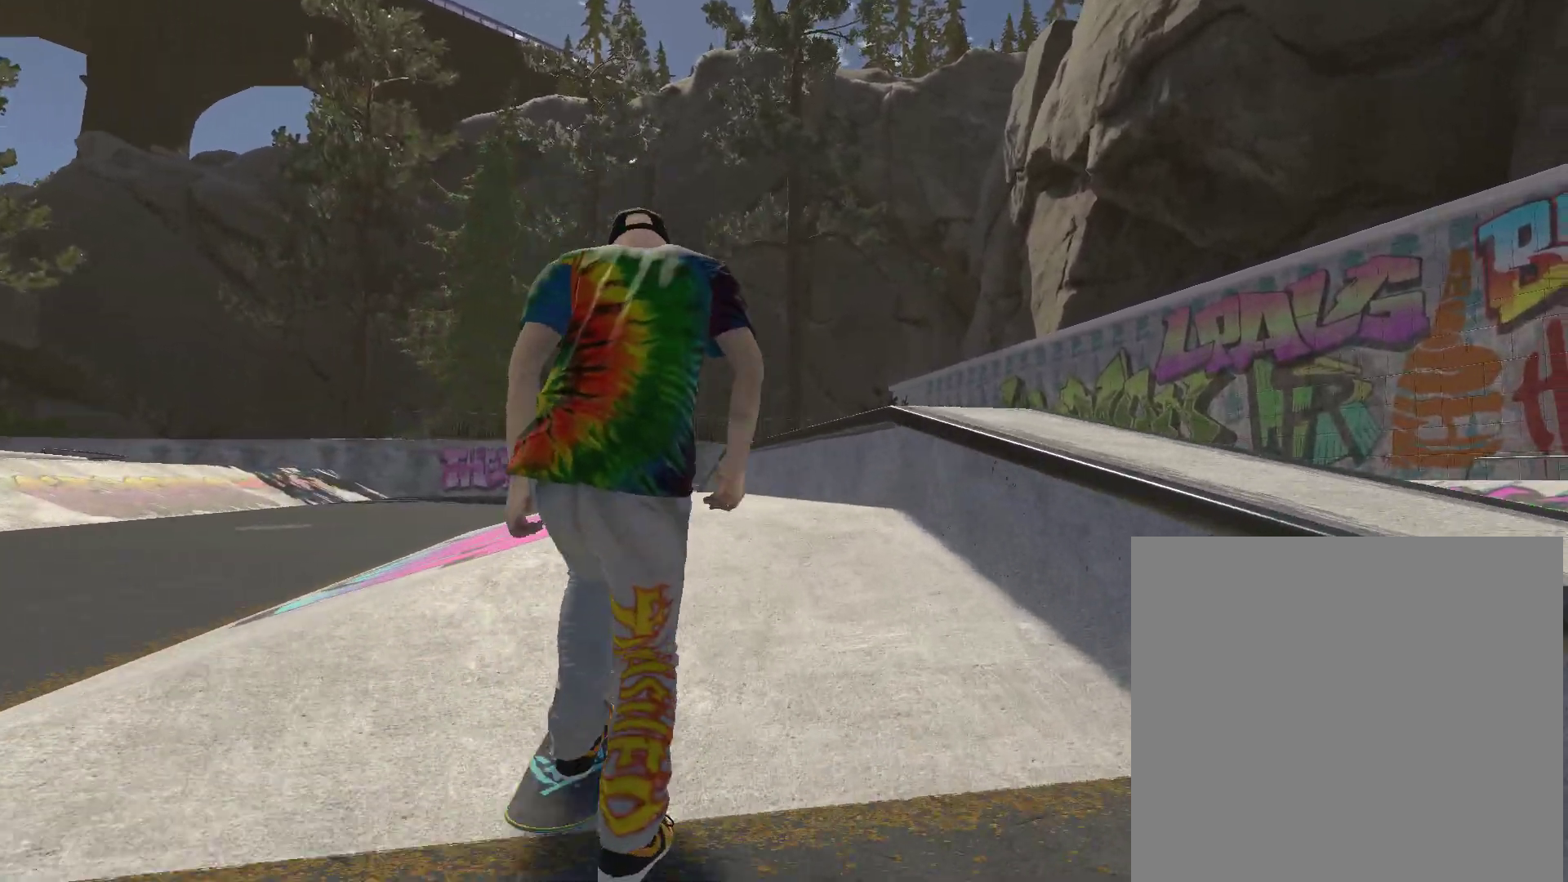
{"buttons": [], "left_stick": "center", "right_stick": "center", "events": [[100, "right_stick", "left"], [200, "left_stick", "up-left"], [267, "left_stick", "center"], [267, "right_stick", "center"]]}
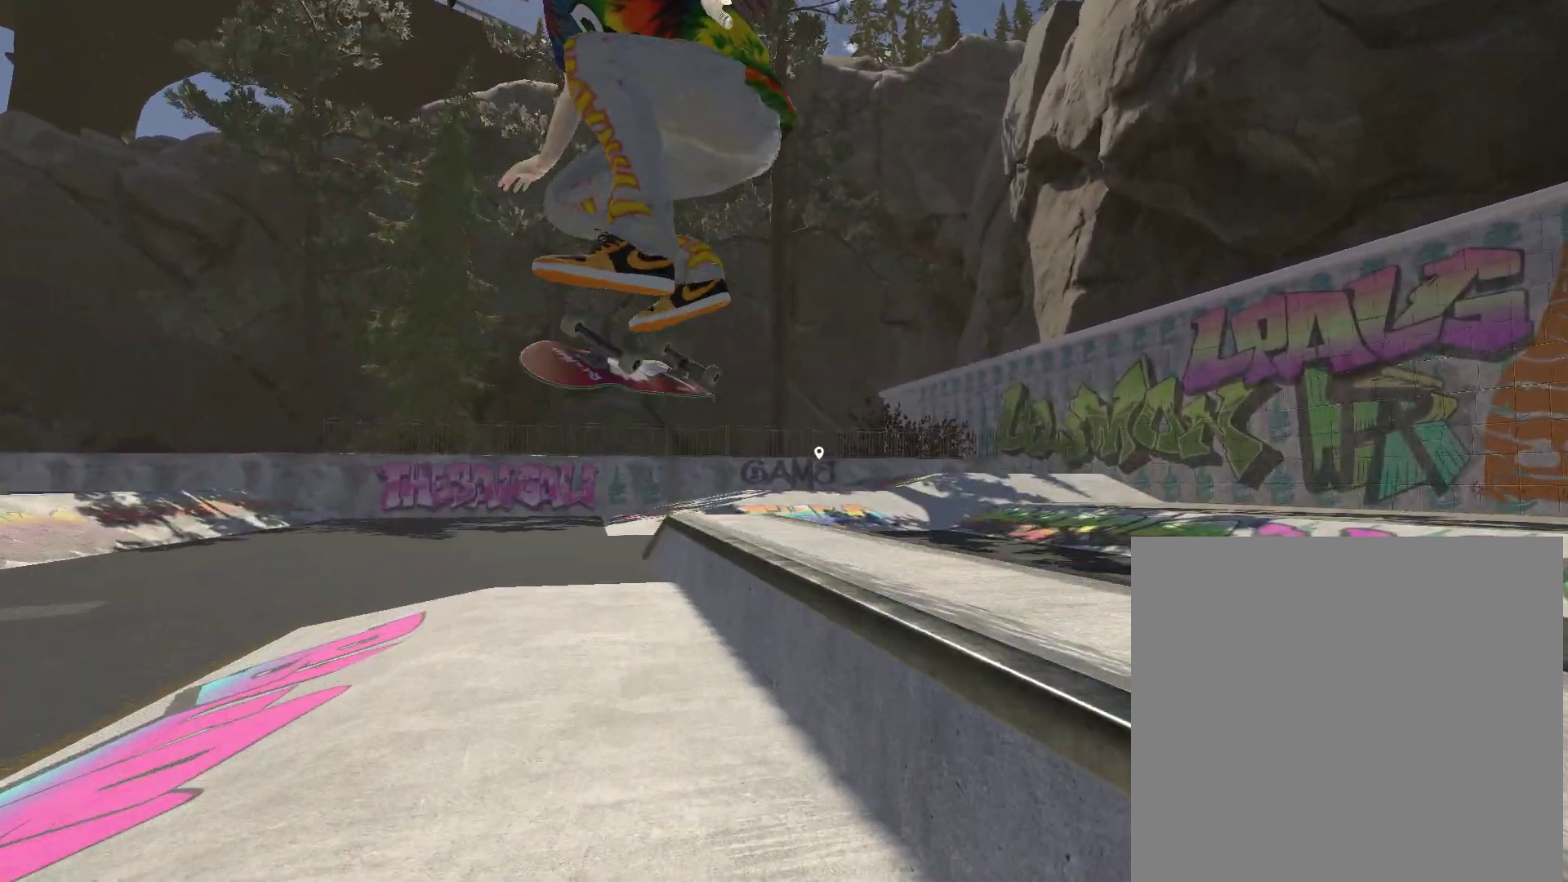
{"buttons": [], "left_stick": "center", "right_stick": "down", "events": [[167, "right_stick", "down"]]}
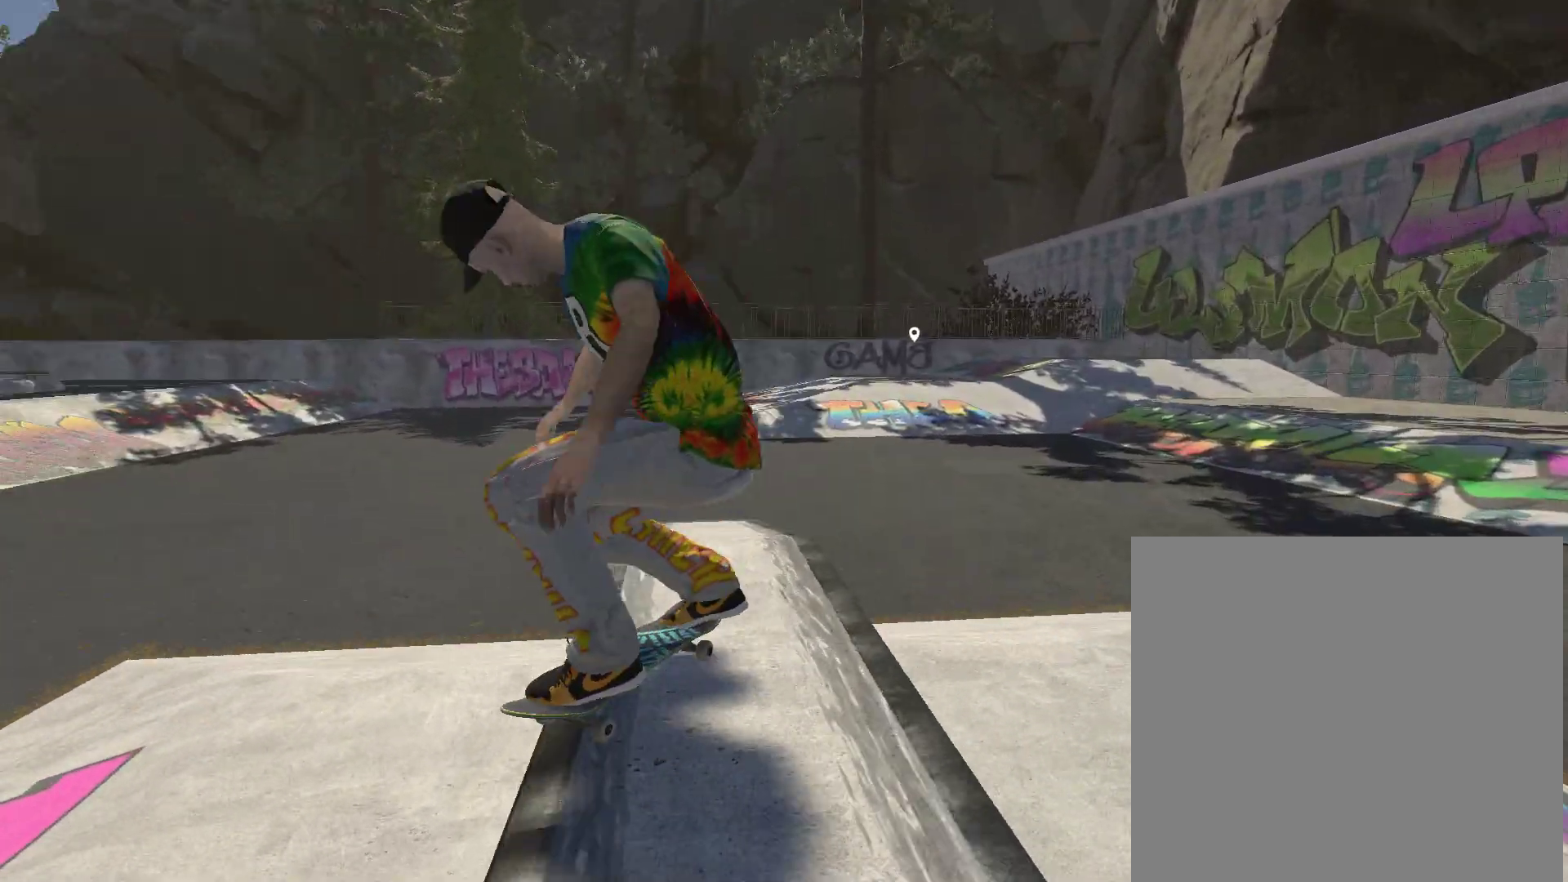
{"buttons": [], "left_stick": "center", "right_stick": "down", "events": []}
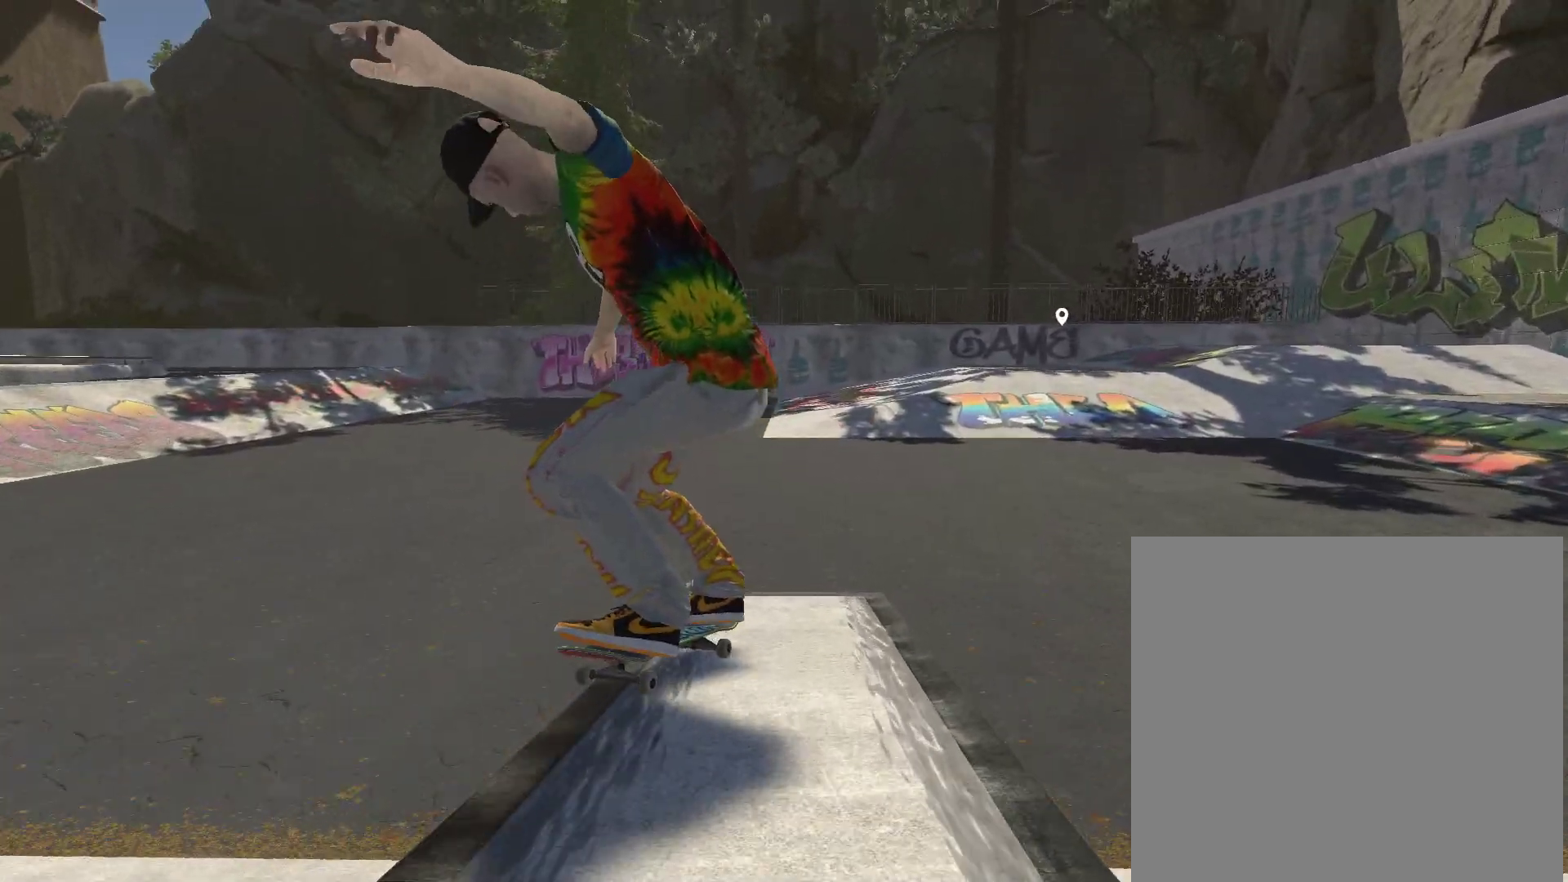
{"buttons": [], "left_stick": "center", "right_stick": "center", "events": [[100, "left_stick", "left"], [167, "right_stick", "center"], [233, "left_stick", "center"]]}
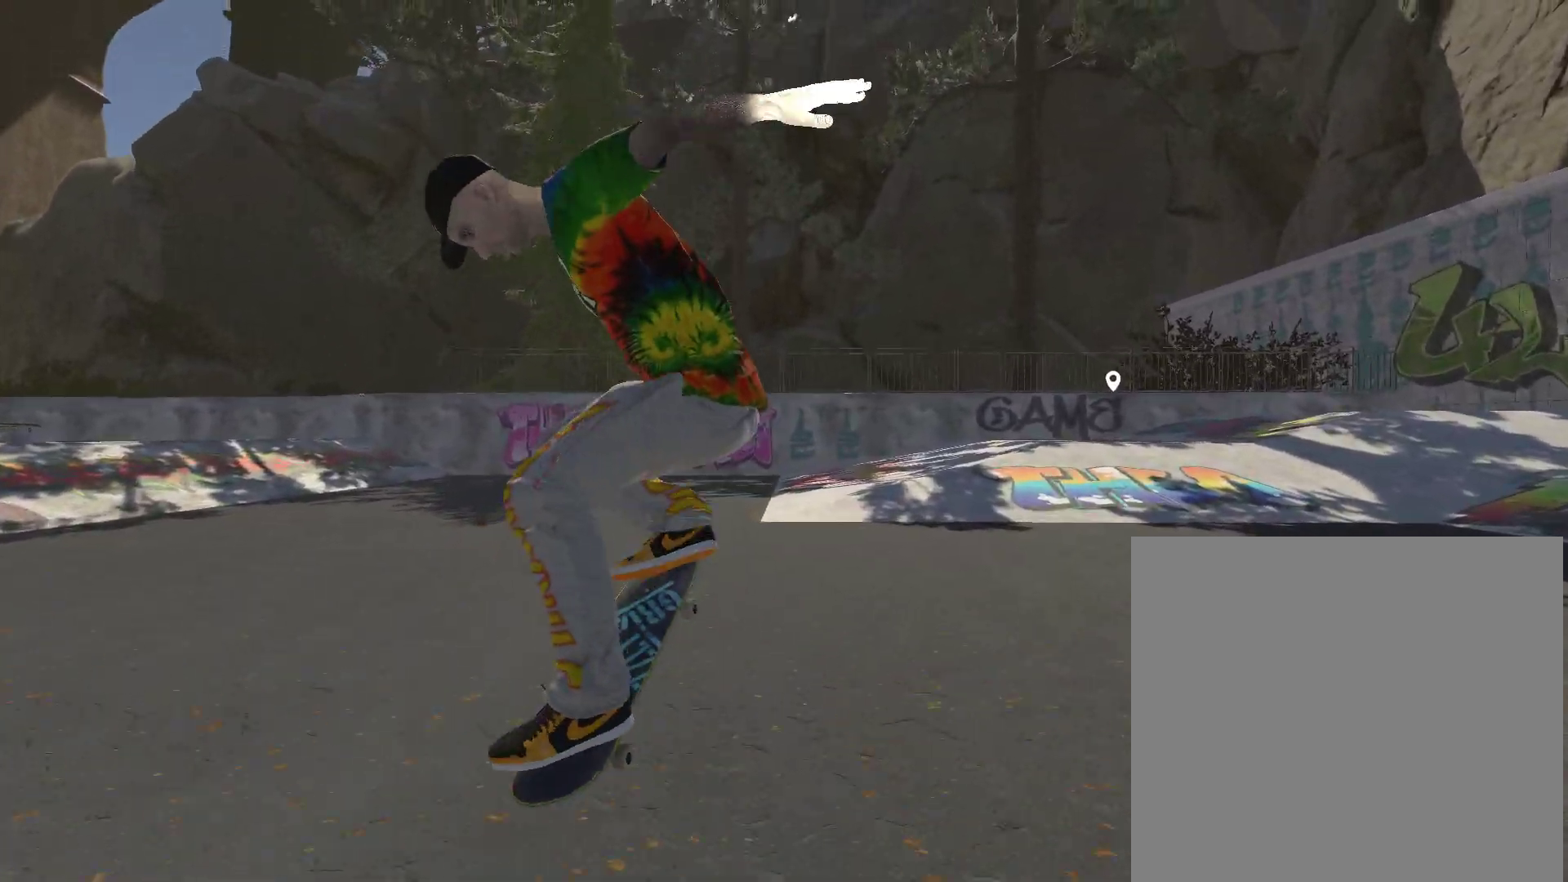
{"buttons": [], "left_stick": "center", "right_stick": "center", "events": [[200, "left_stick", "right"], [400, "left_stick", "center"]]}
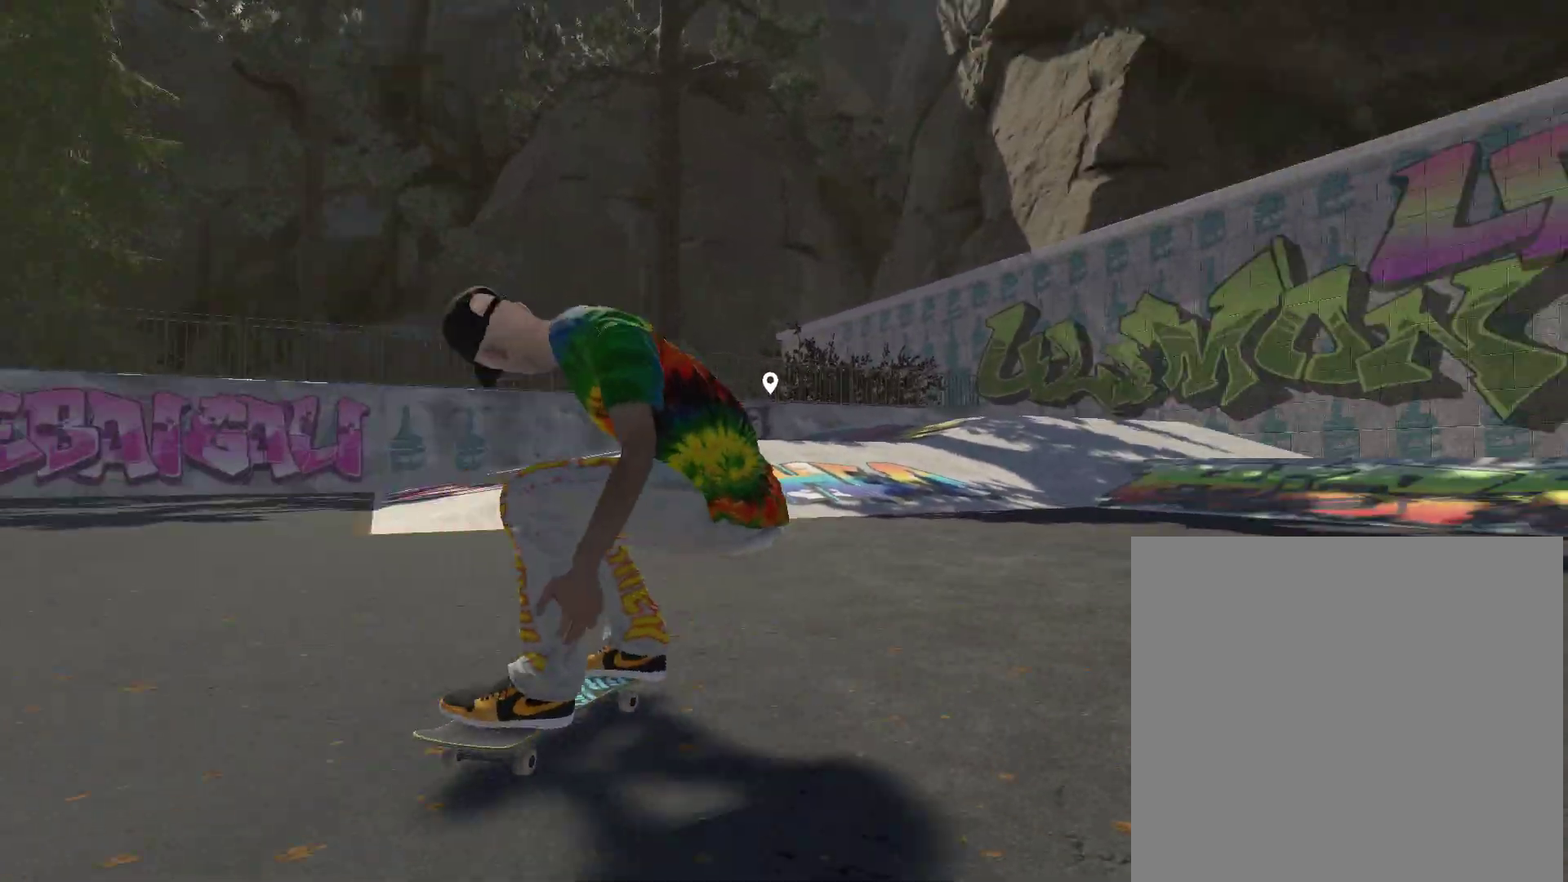
{"buttons": ["A"], "left_stick": "center", "right_stick": "center", "events": [[67, "DPAD_UP", "down"], [233, "DPAD_UP", "up"], [367, "A", "down"]]}
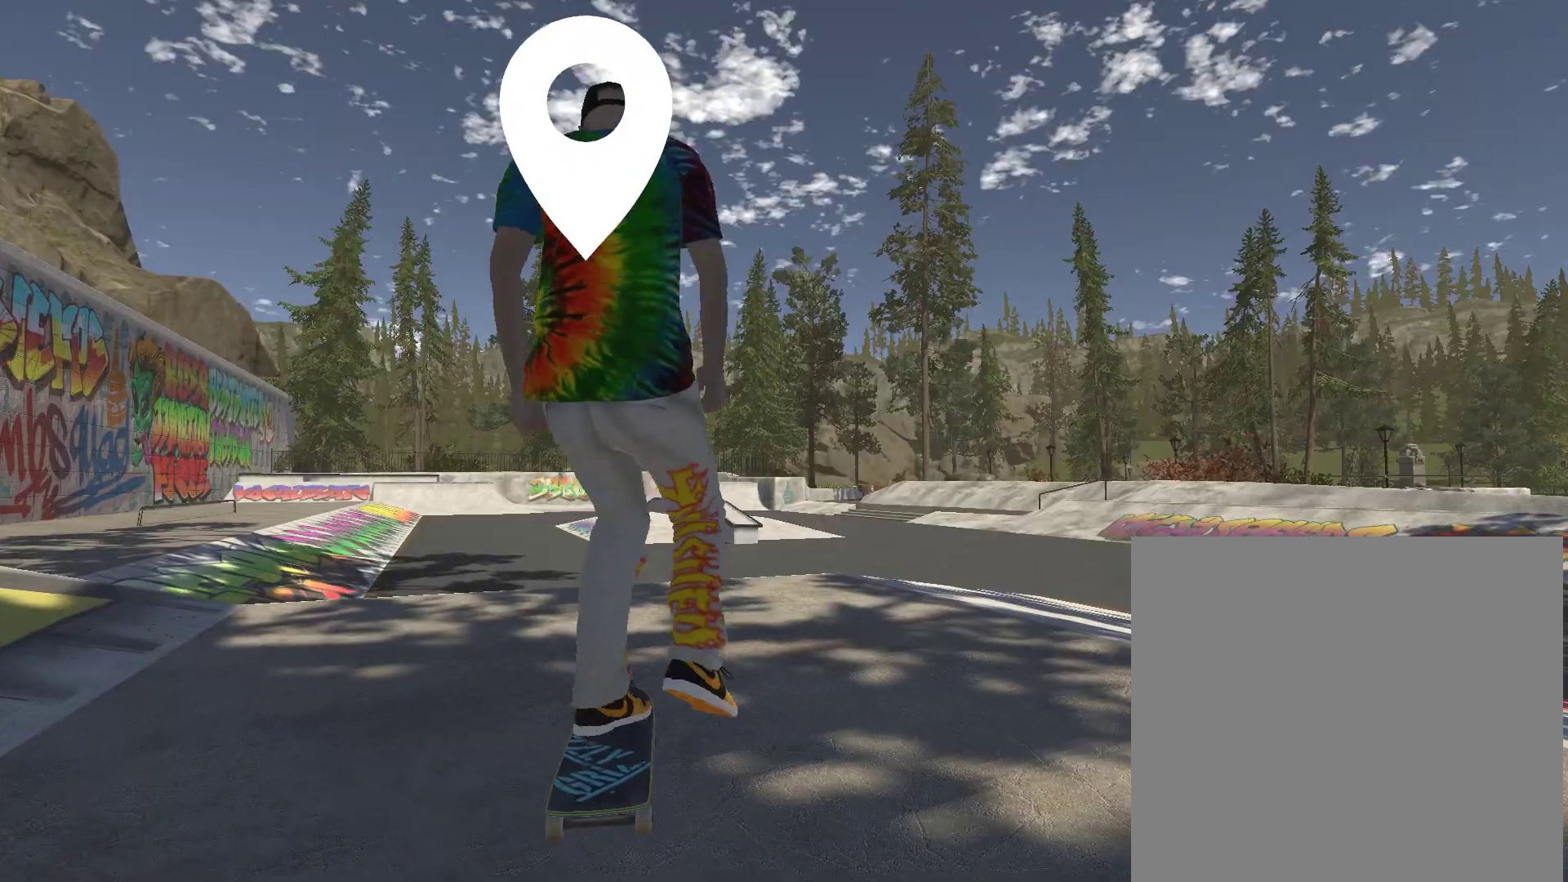
{"buttons": ["A"], "left_stick": "center", "right_stick": "center", "events": []}
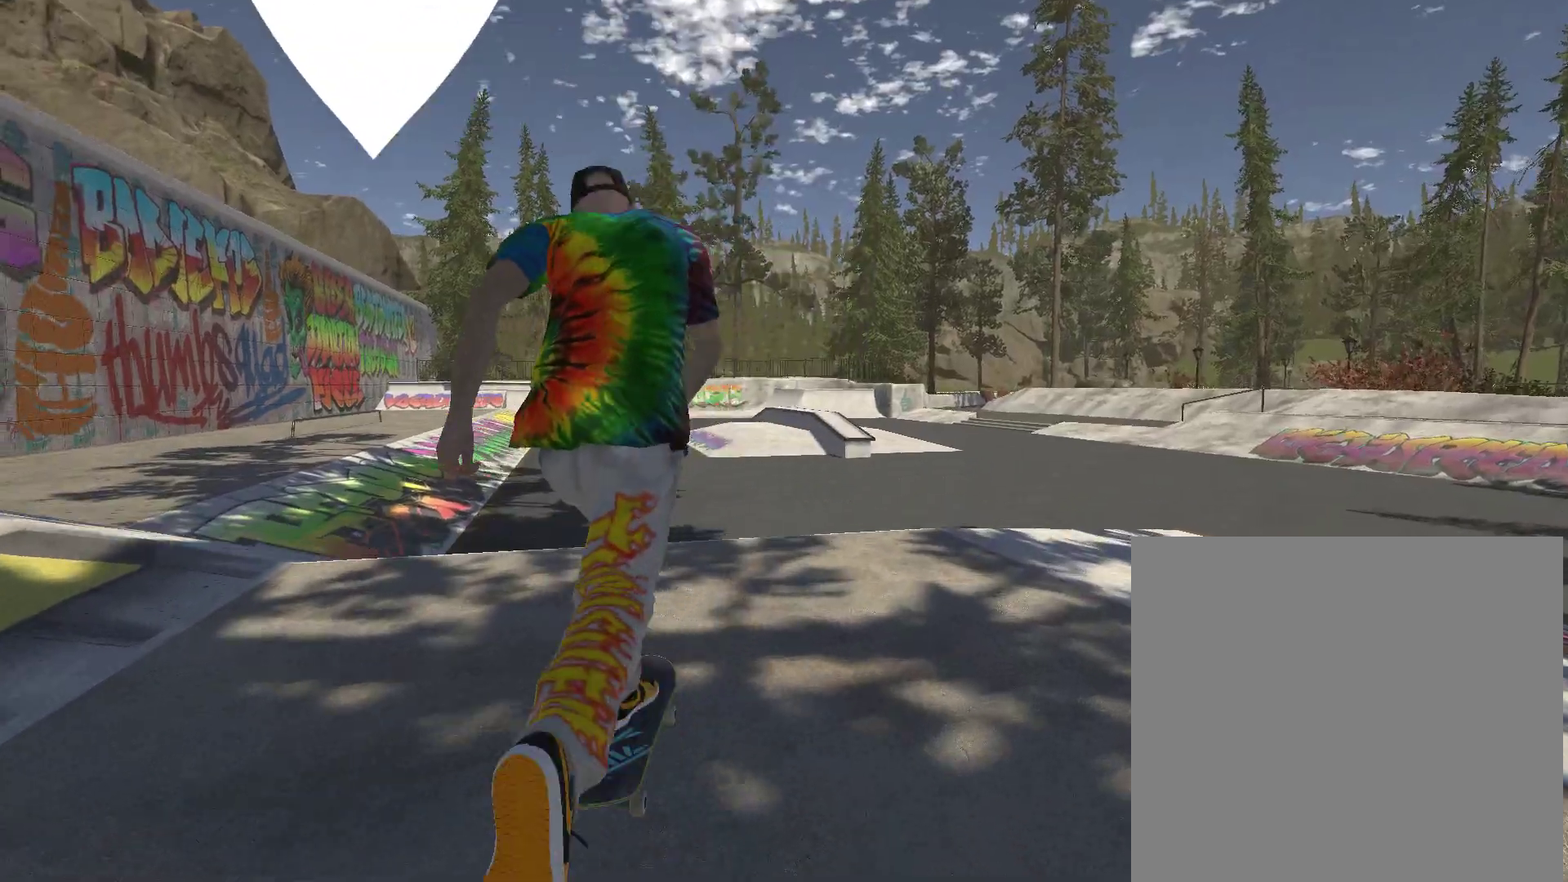
{"buttons": ["A"], "left_stick": "center", "right_stick": "center", "events": [[167, "left_stick", "right"], [267, "left_stick", "center"]]}
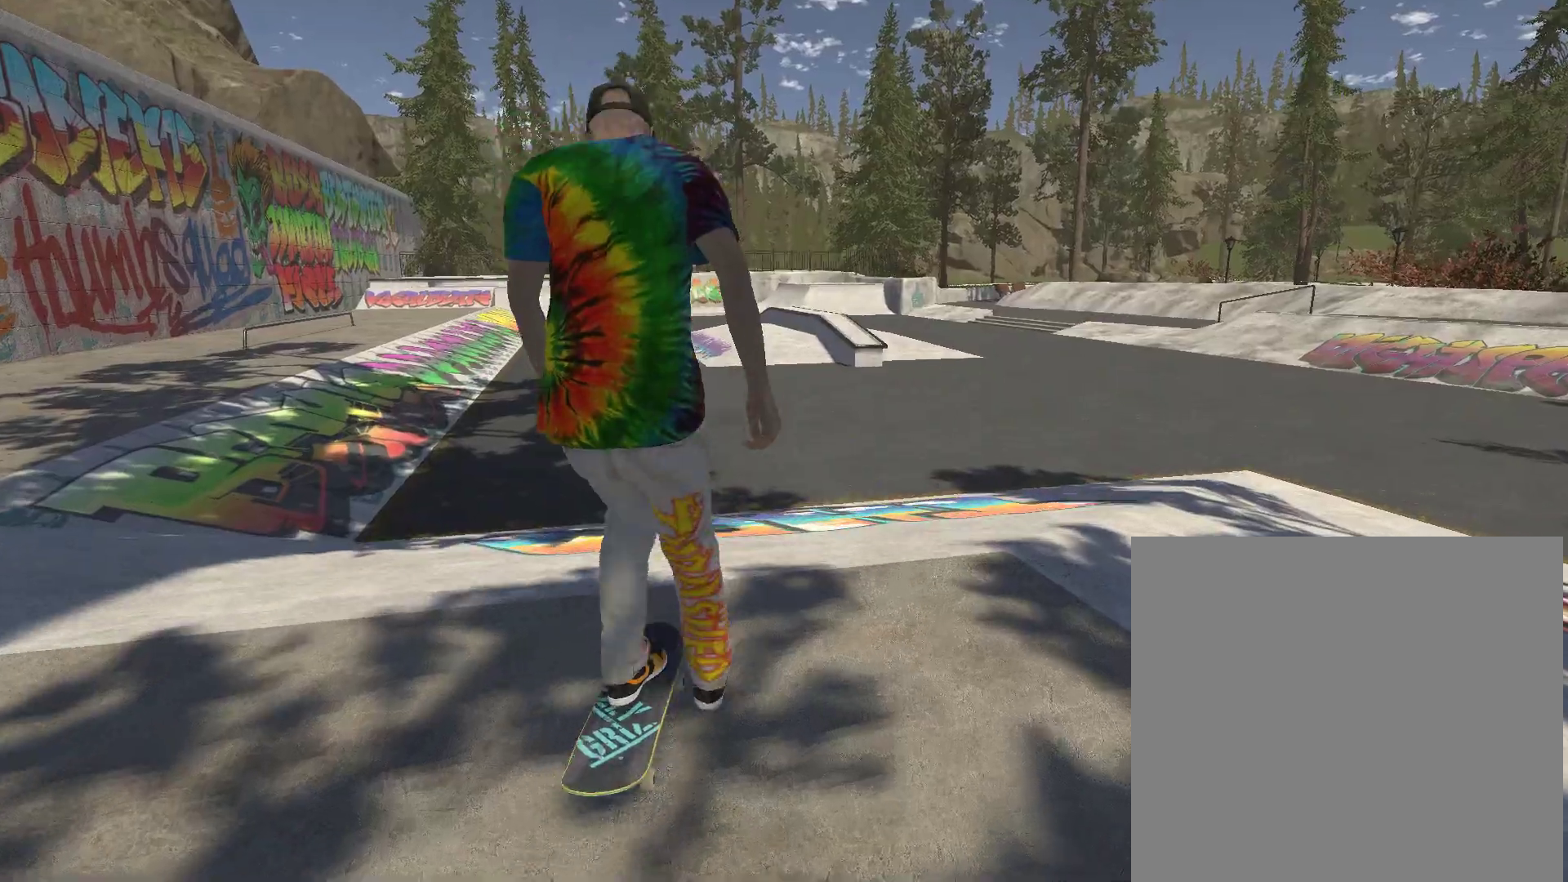
{"buttons": [], "left_stick": "center", "right_stick": "center", "events": [[167, "A", "up"]]}
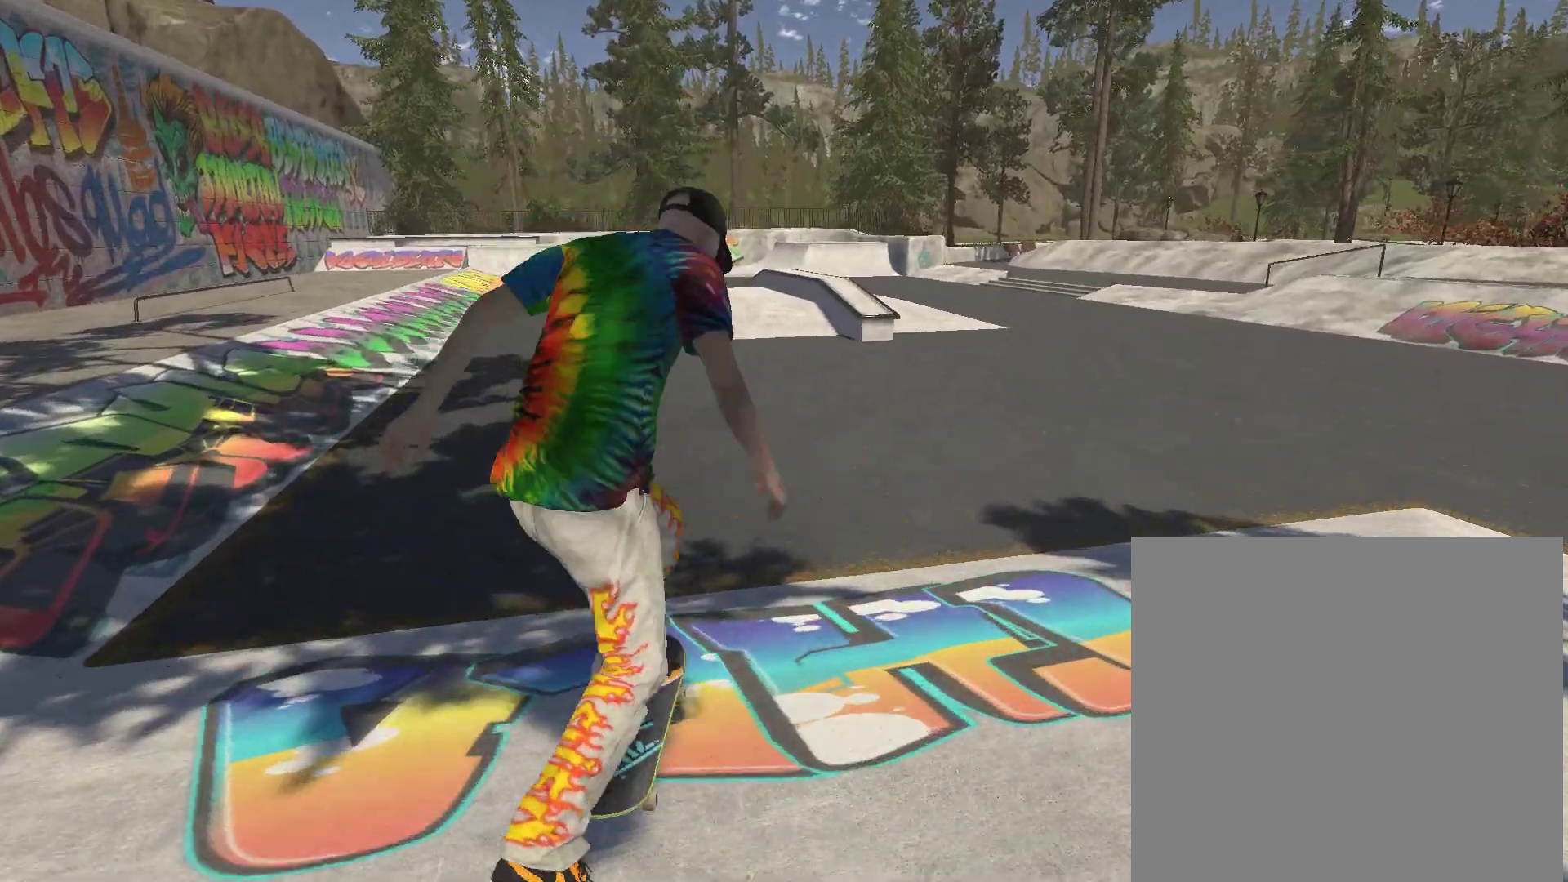
{"buttons": ["A"], "left_stick": "center", "right_stick": "center", "events": [[233, "A", "down"]]}
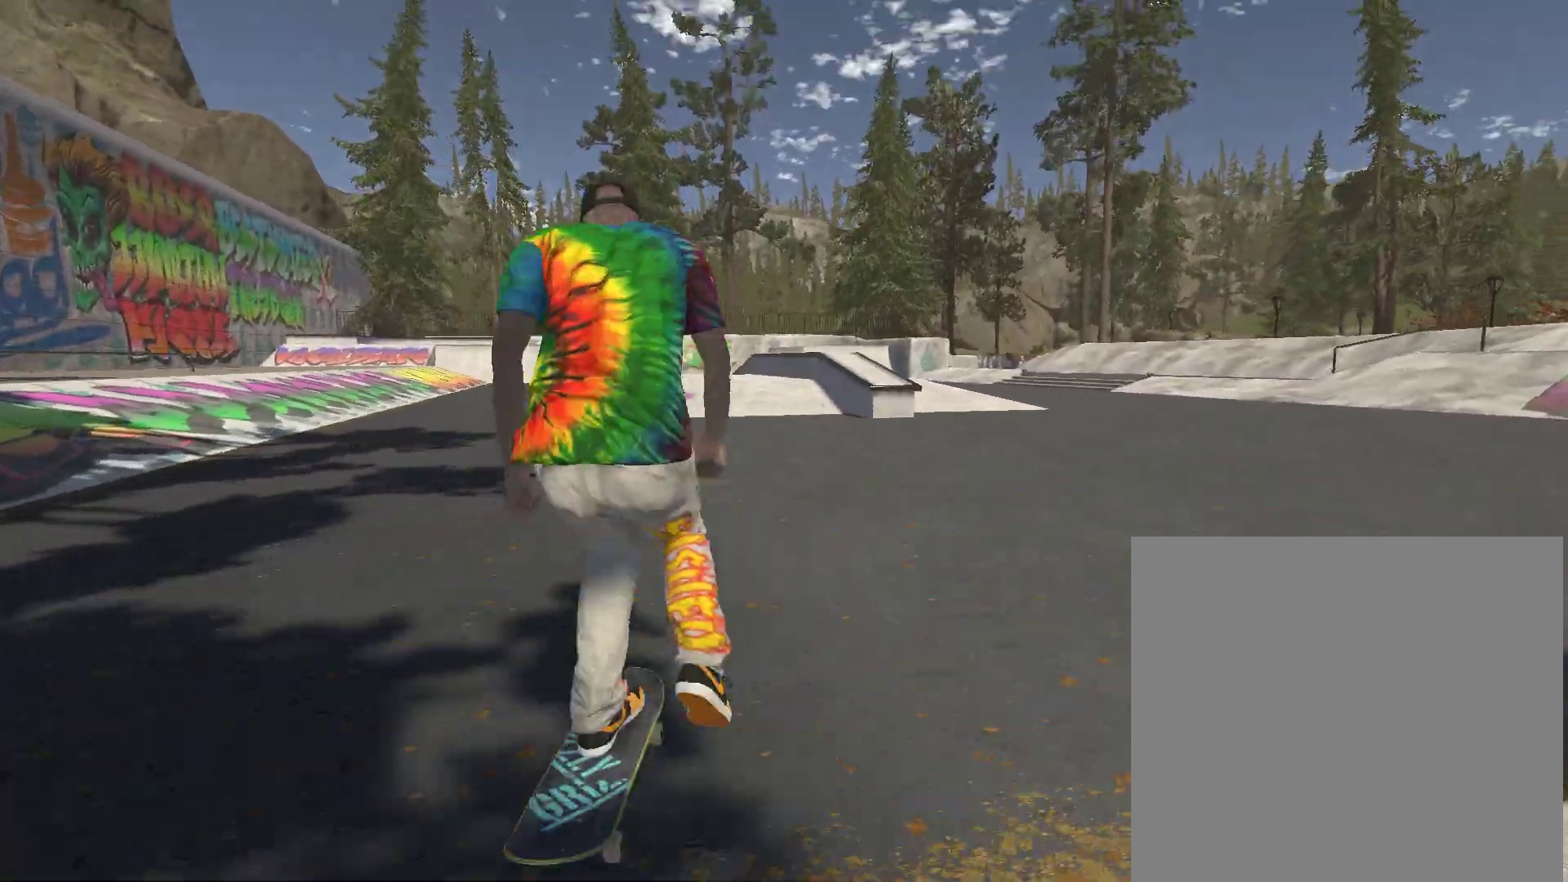
{"buttons": ["A"], "left_stick": "center", "right_stick": "center", "events": [[167, "left_stick", "right"], [233, "left_stick", "center"]]}
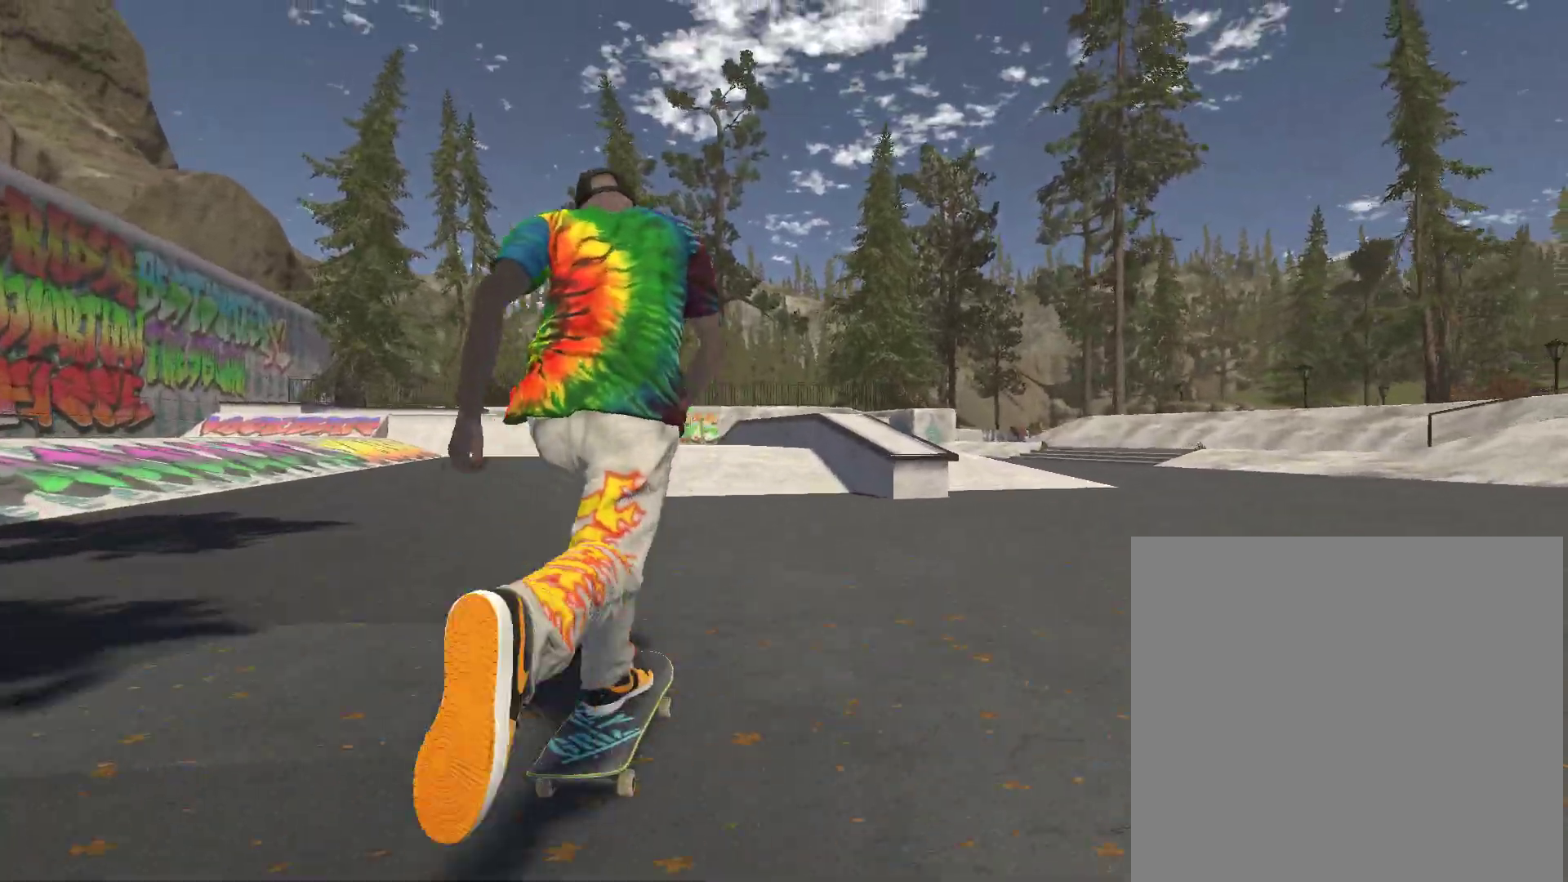
{"buttons": ["A"], "left_stick": "center", "right_stick": "center", "events": [[300, "left_stick", "right"], [400, "left_stick", "center"]]}
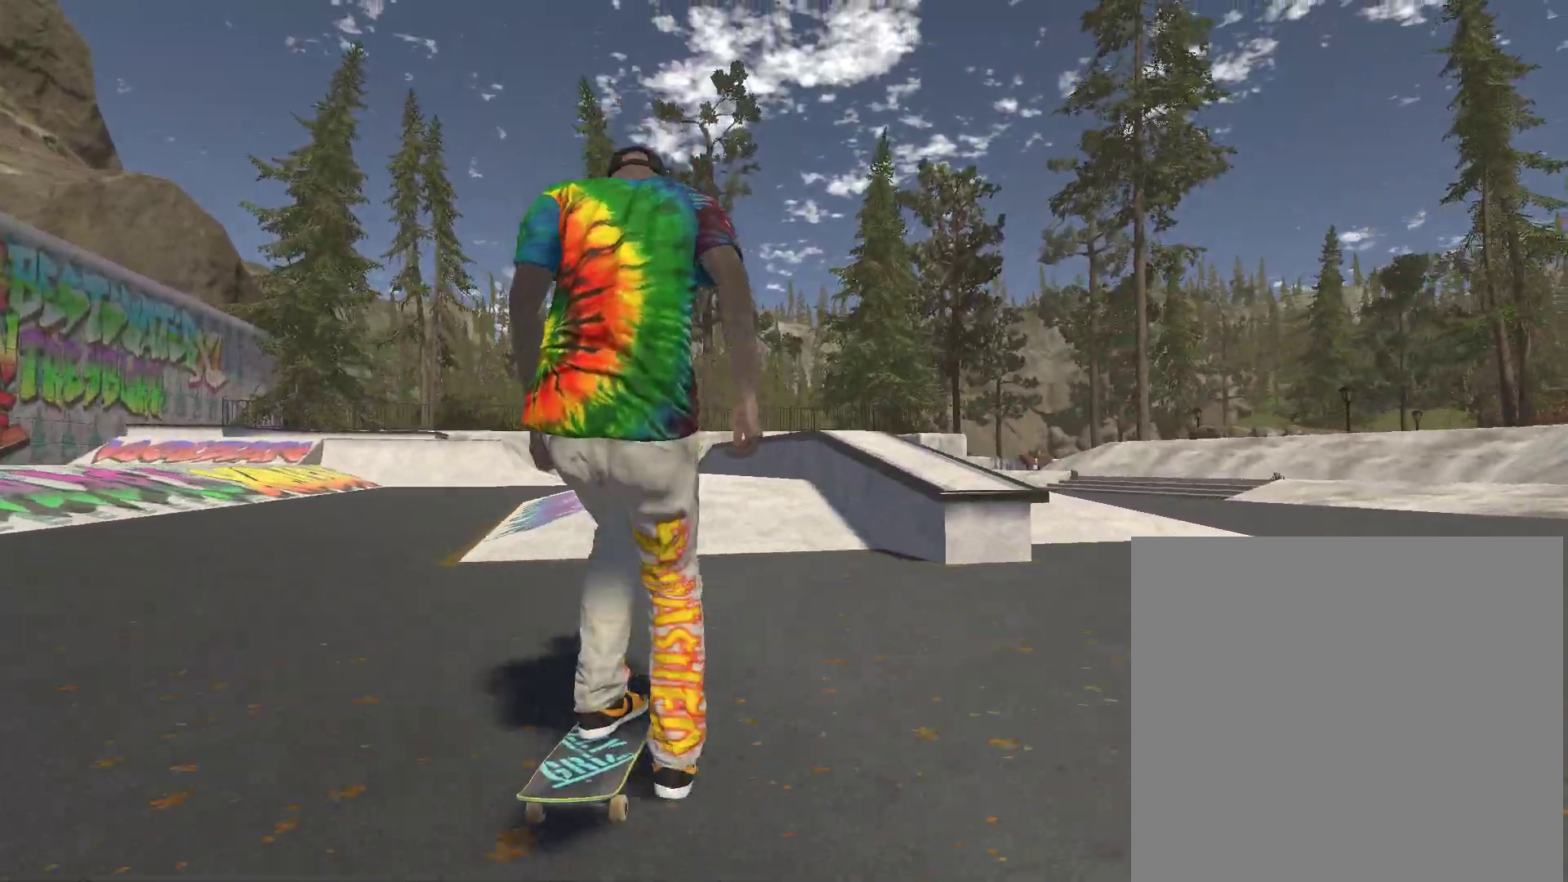
{"buttons": [], "left_stick": "center", "right_stick": "down", "events": [[167, "A", "up"], [333, "right_stick", "down"]]}
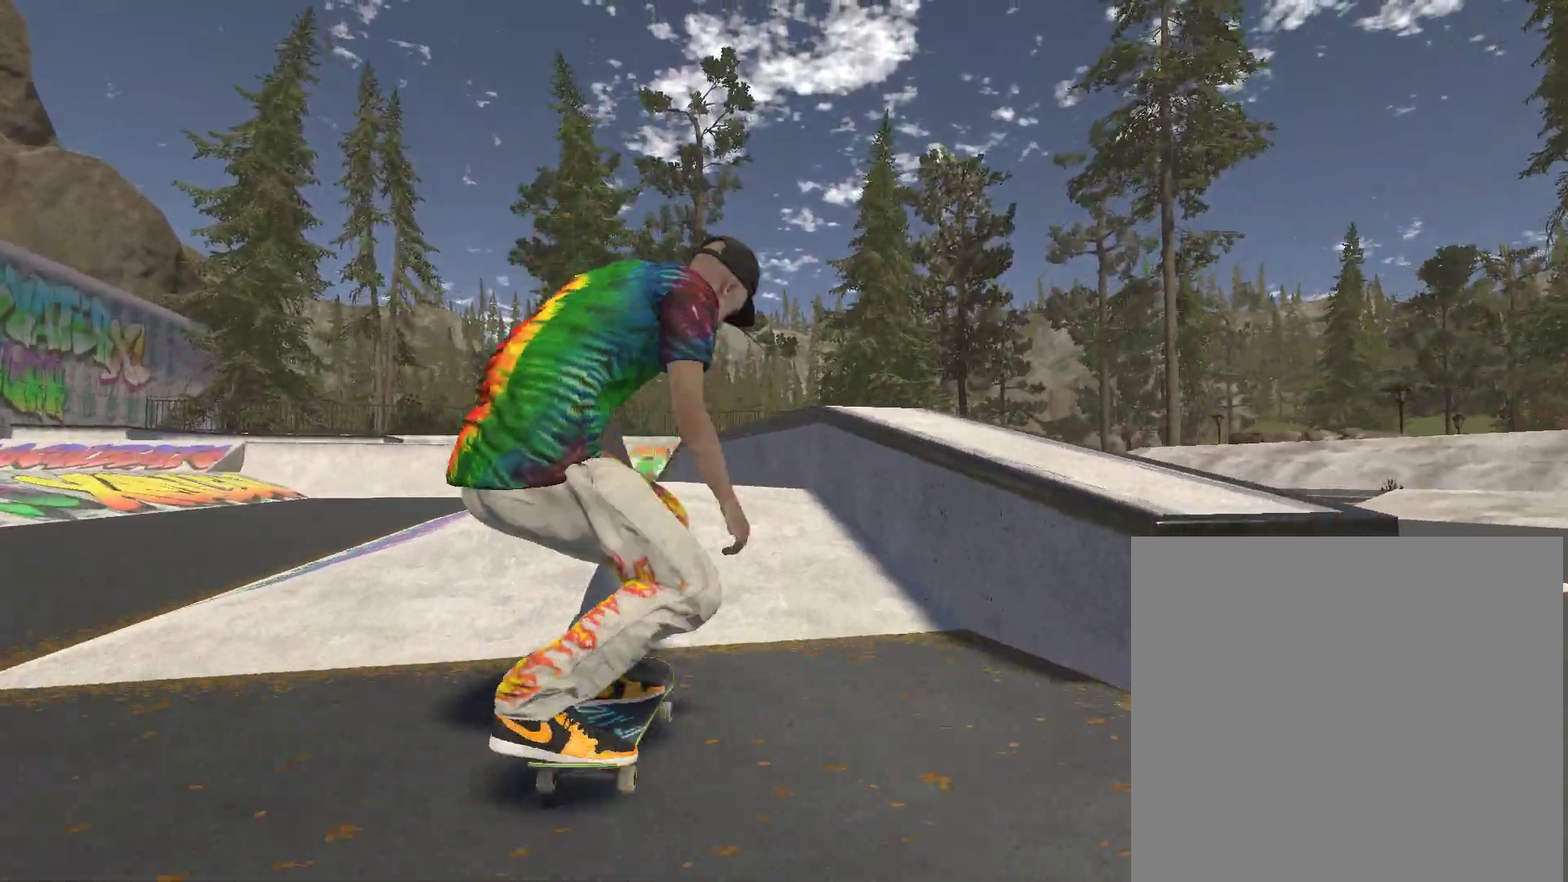
{"buttons": [], "left_stick": "center", "right_stick": "center", "events": [[333, "left_stick", "left"], [333, "right_stick", "up-left"], [467, "left_stick", "center"], [467, "right_stick", "center"]]}
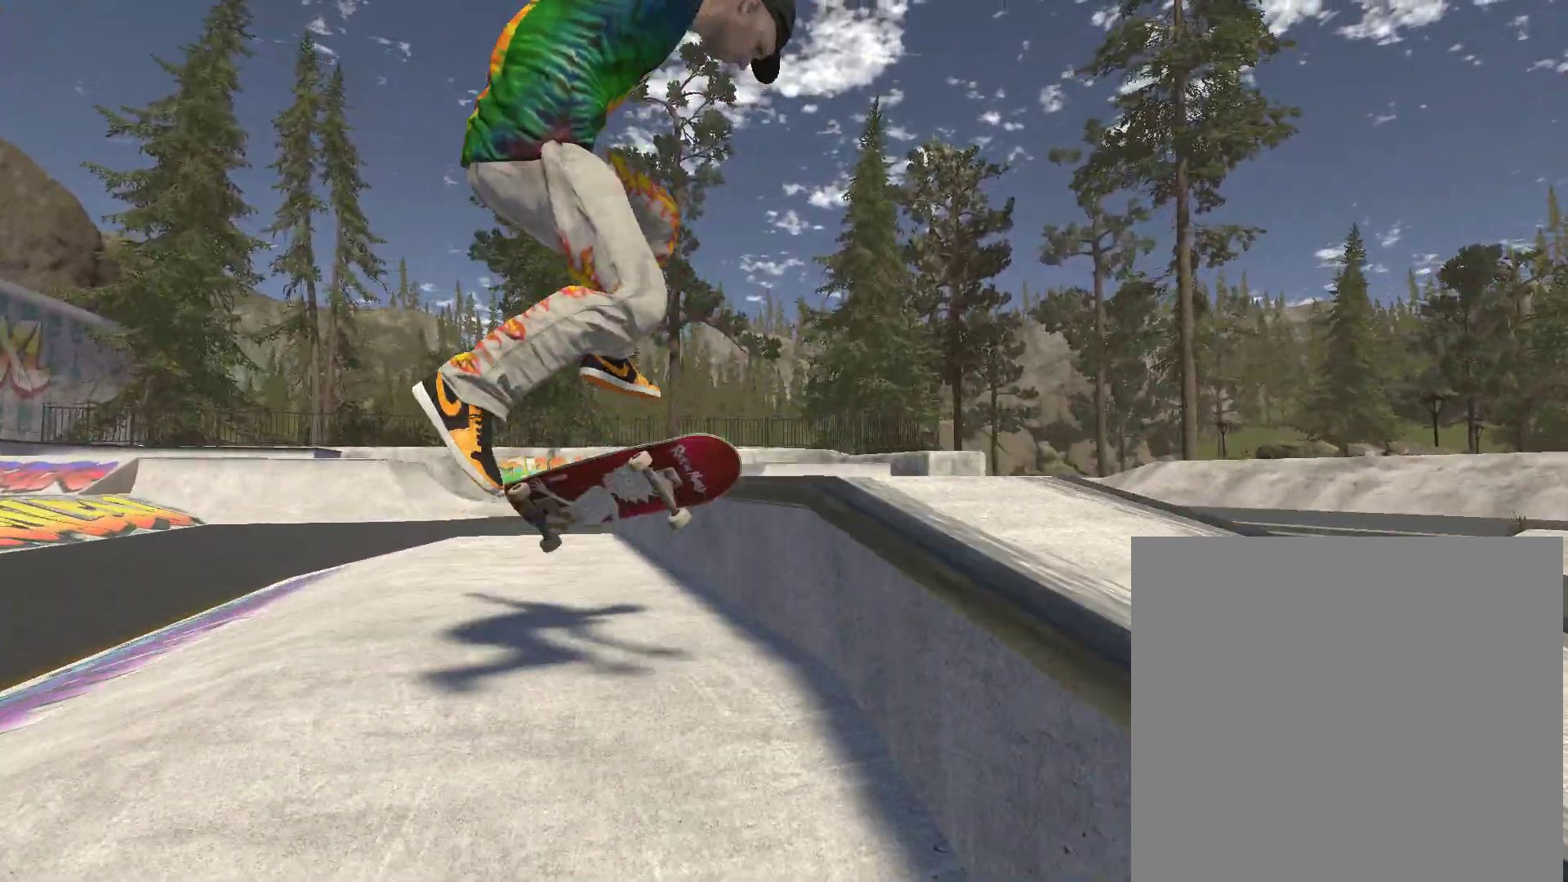
{"buttons": [], "left_stick": "center", "right_stick": "center", "events": []}
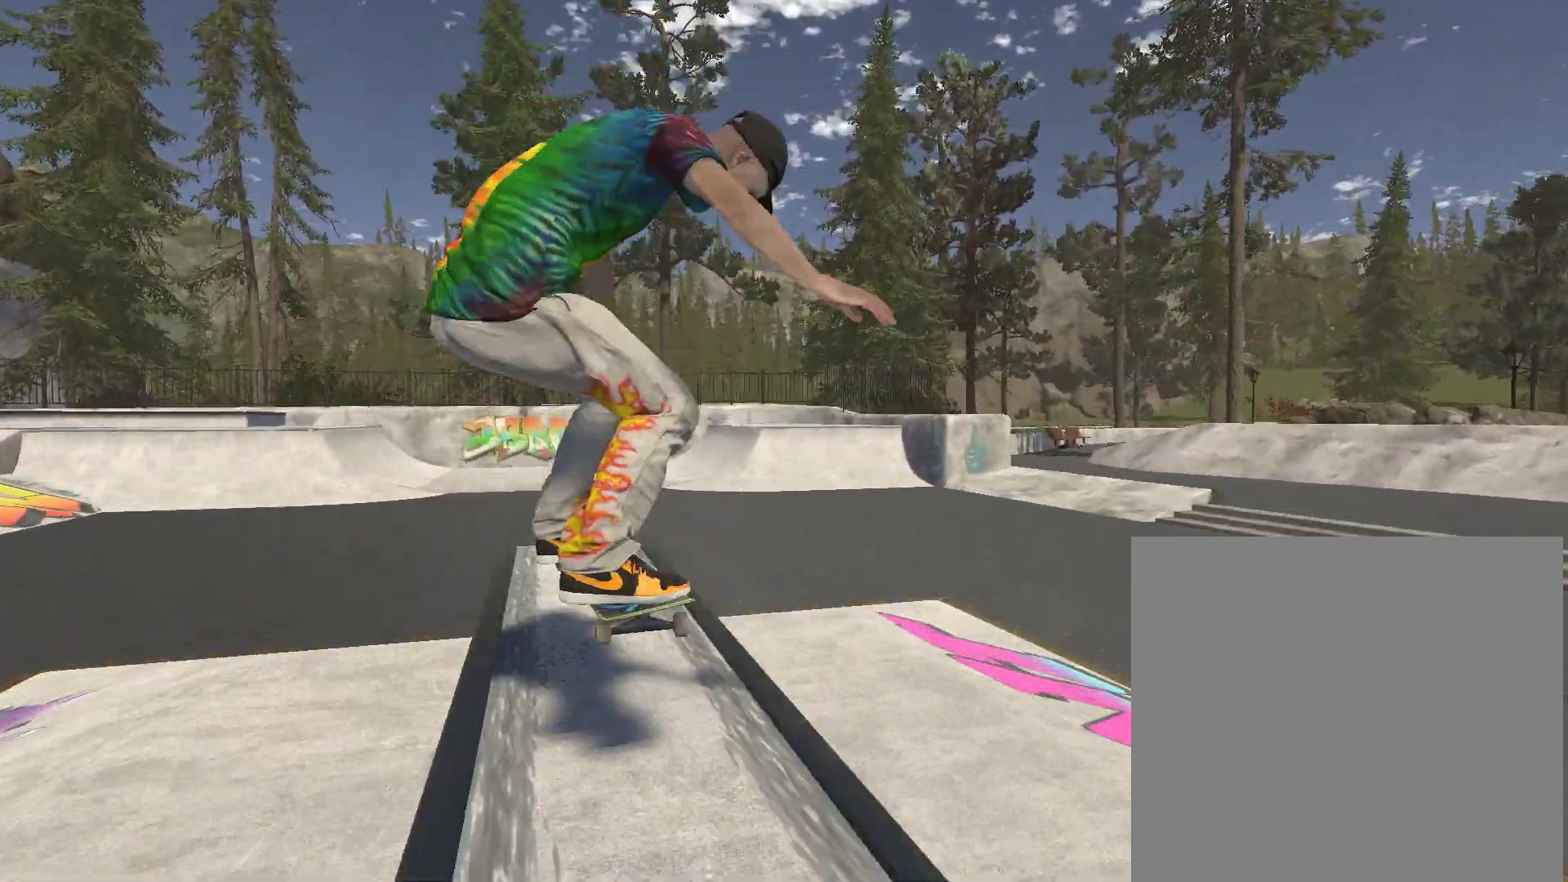
{"buttons": ["DPAD_UP"], "left_stick": "center", "right_stick": "center", "events": [[400, "DPAD_UP", "down"]]}
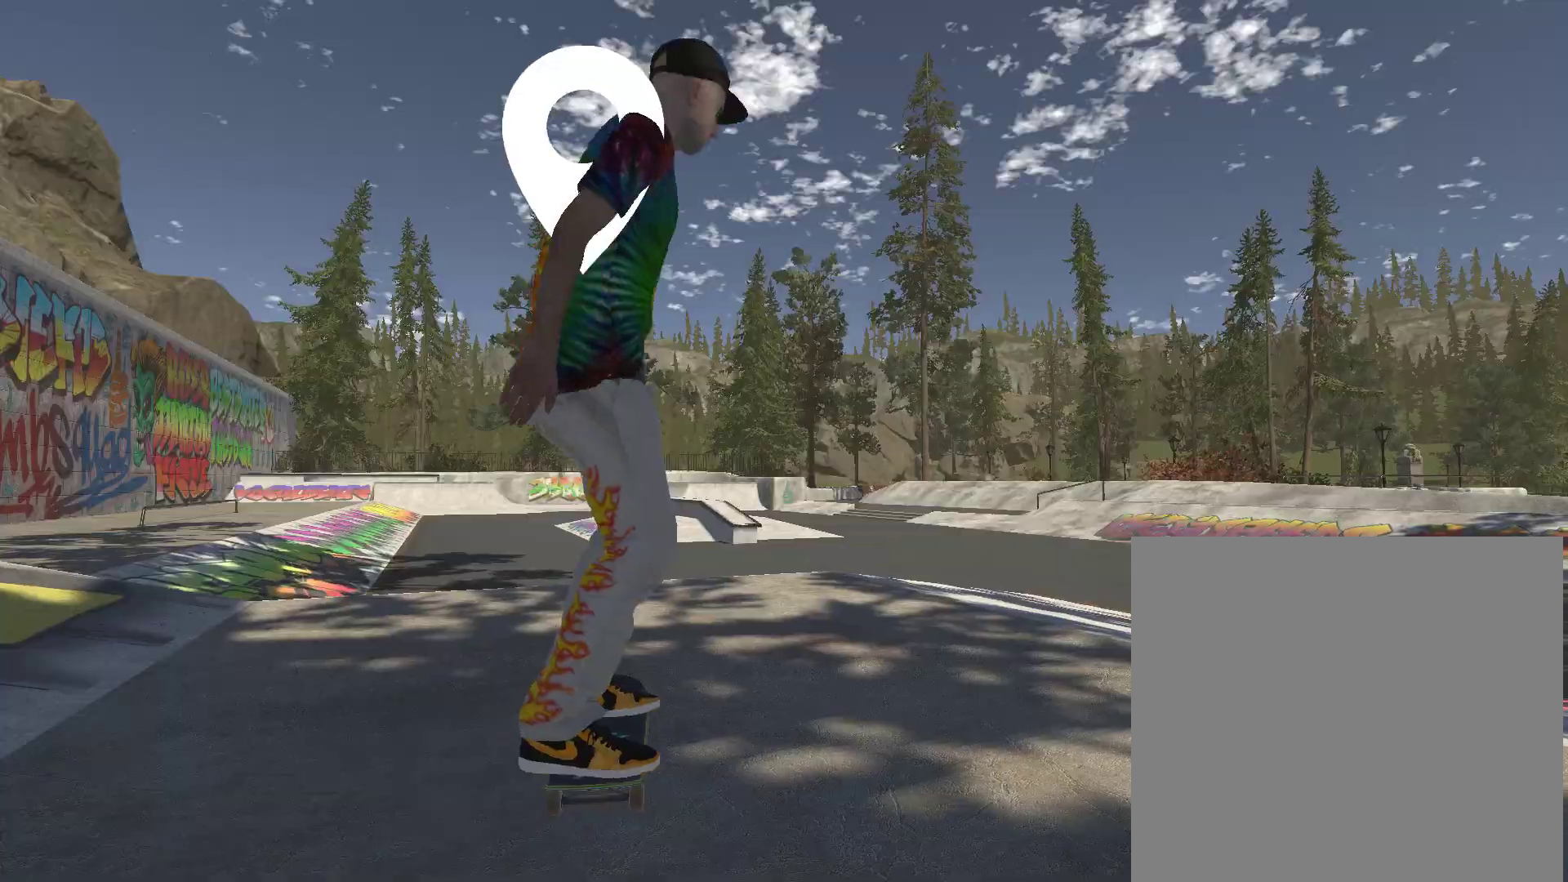
{"buttons": ["A"], "left_stick": "center", "right_stick": "center", "events": [[33, "DPAD_UP", "up"], [167, "A", "down"]]}
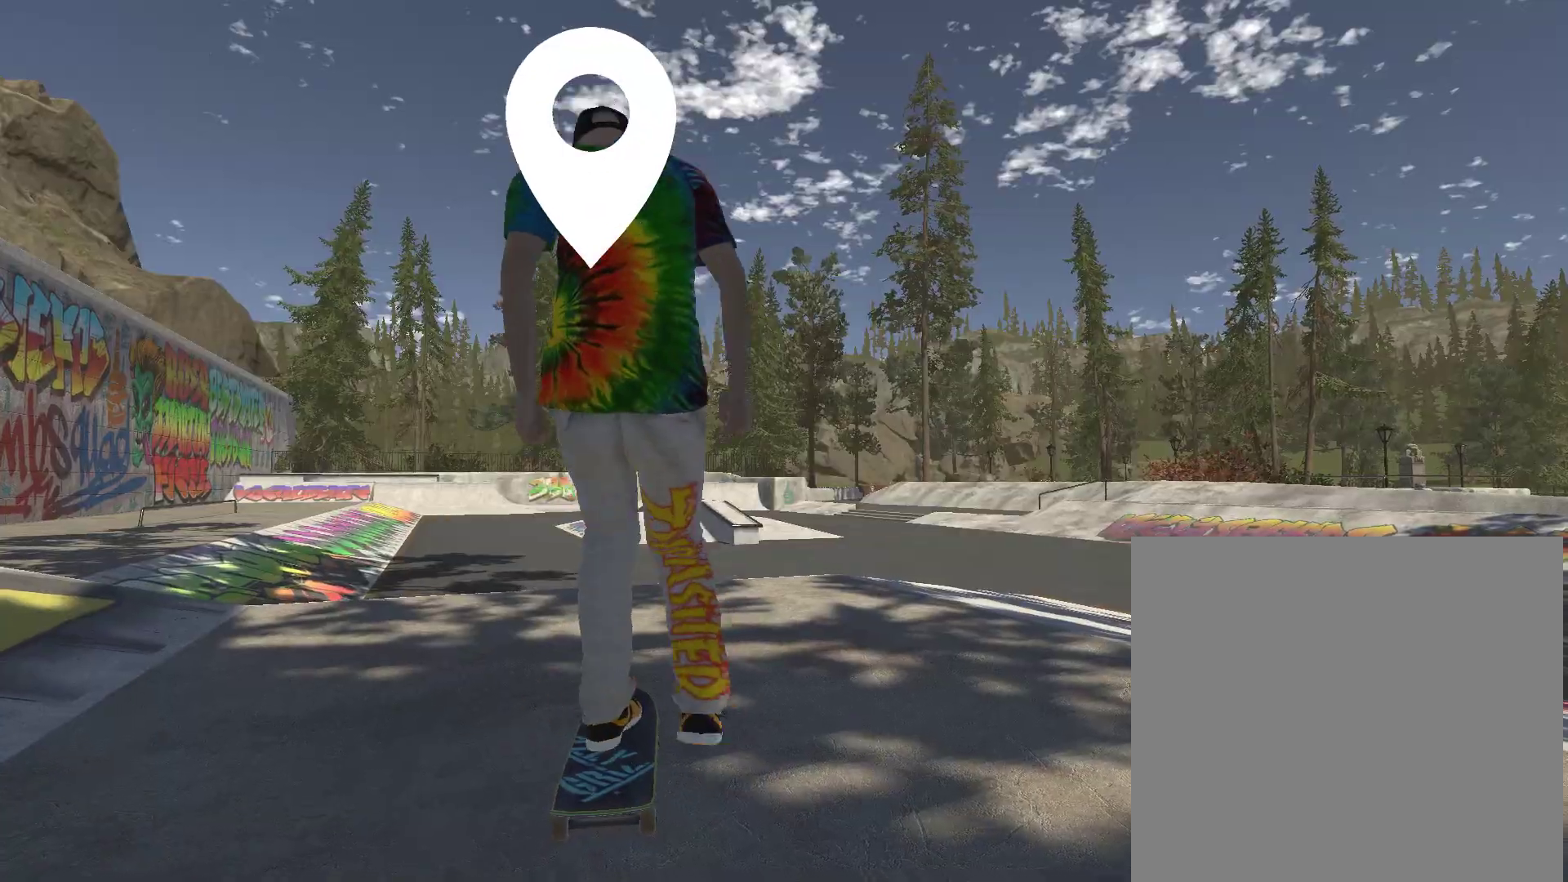
{"buttons": ["A"], "left_stick": "center", "right_stick": "center", "events": []}
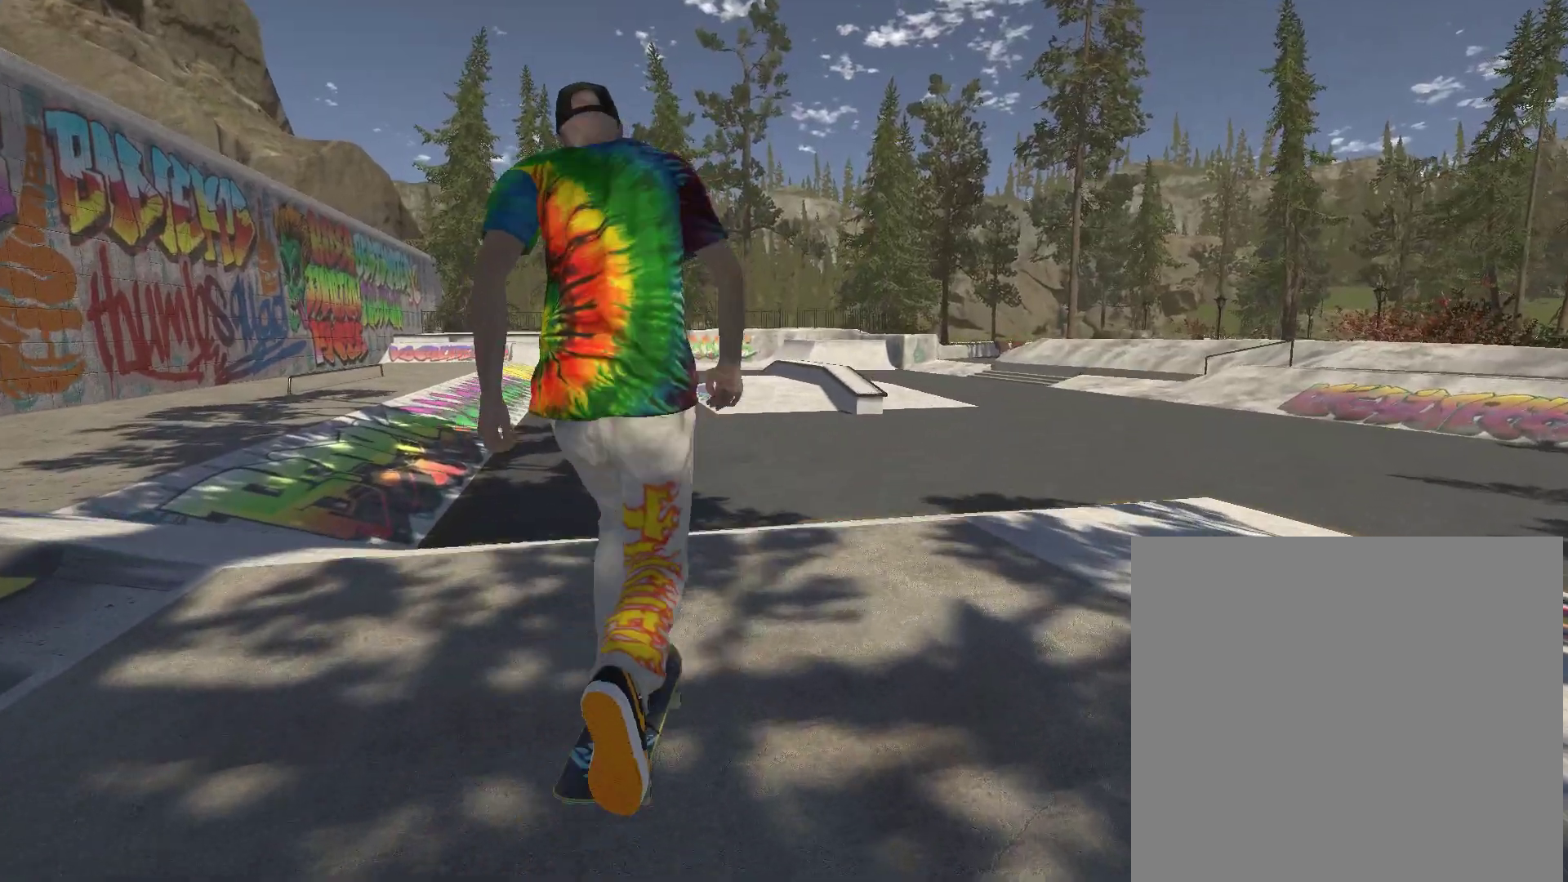
{"buttons": ["A"], "left_stick": "center", "right_stick": "center", "events": []}
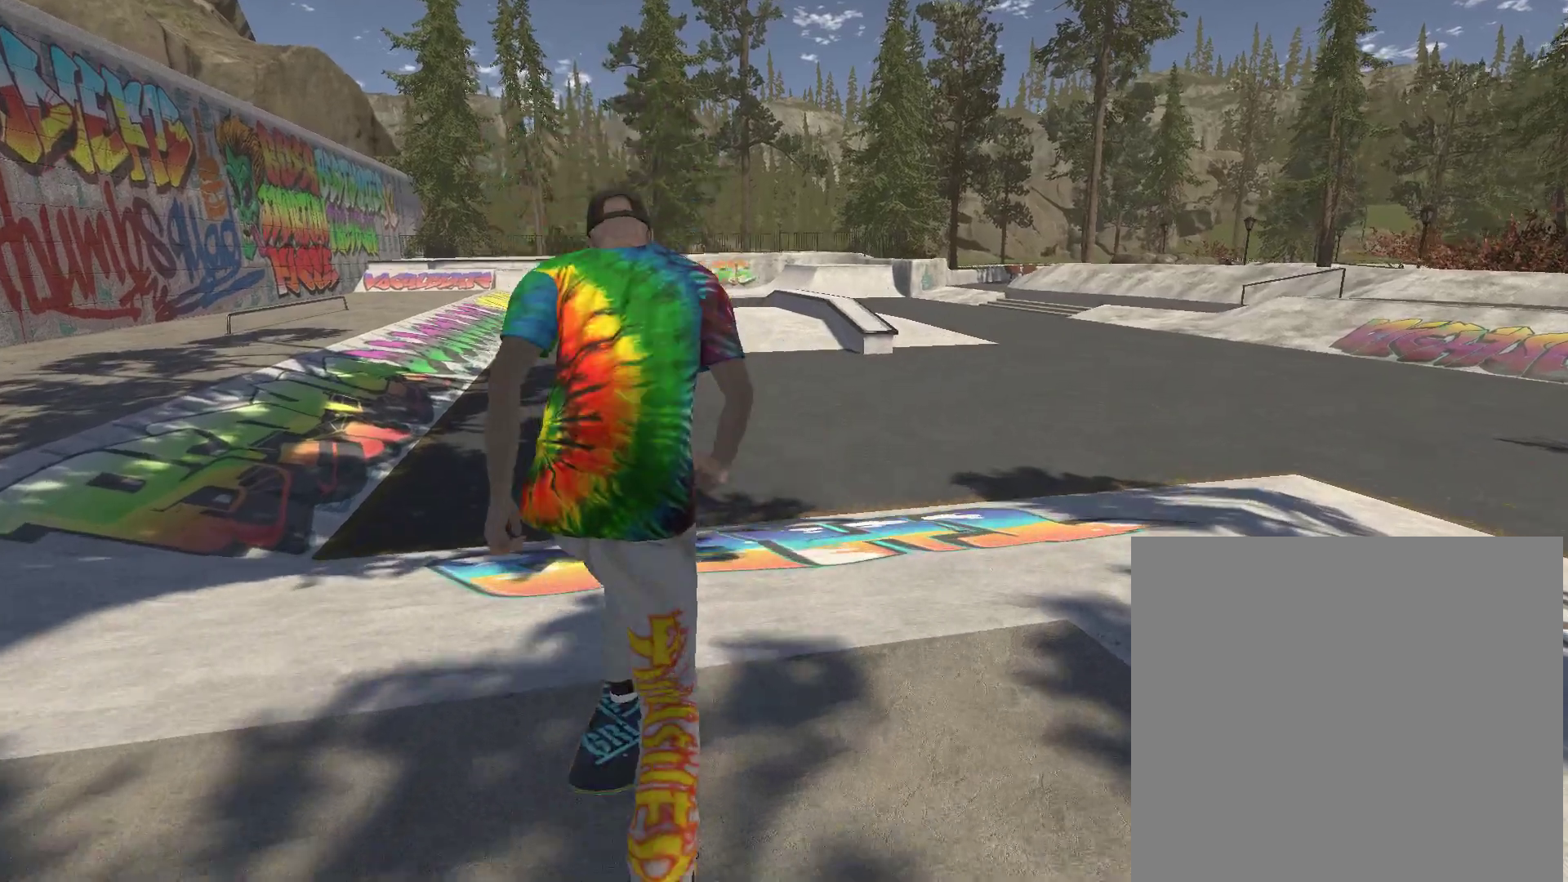
{"buttons": [], "left_stick": "center", "right_stick": "center", "events": [[167, "A", "up"]]}
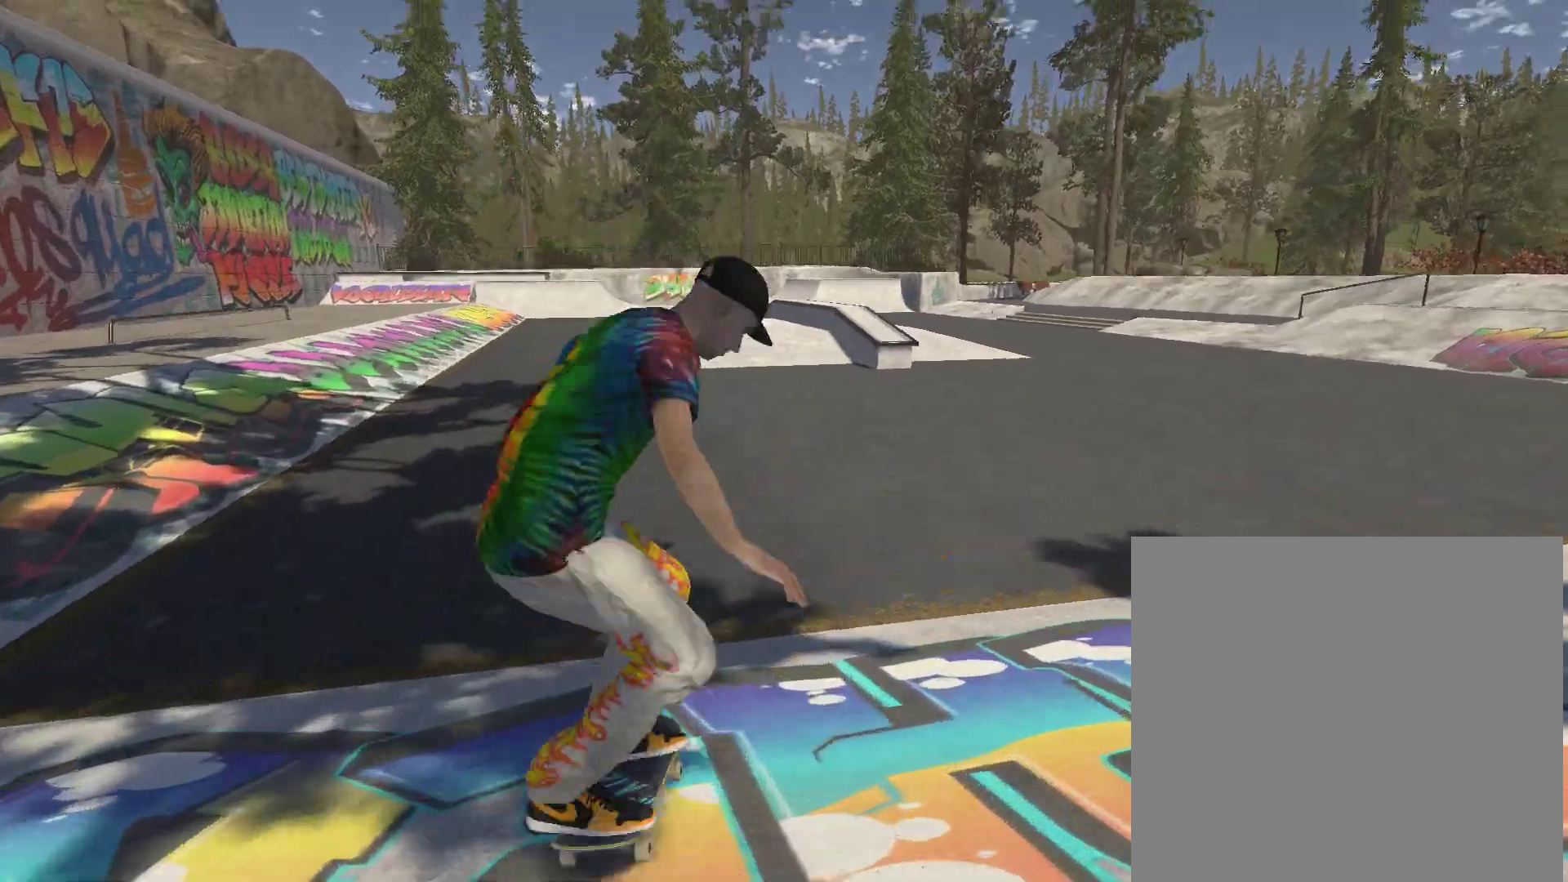
{"buttons": ["A"], "left_stick": "center", "right_stick": "center", "events": [[33, "A", "down"], [400, "left_stick", "right"], [500, "left_stick", "center"]]}
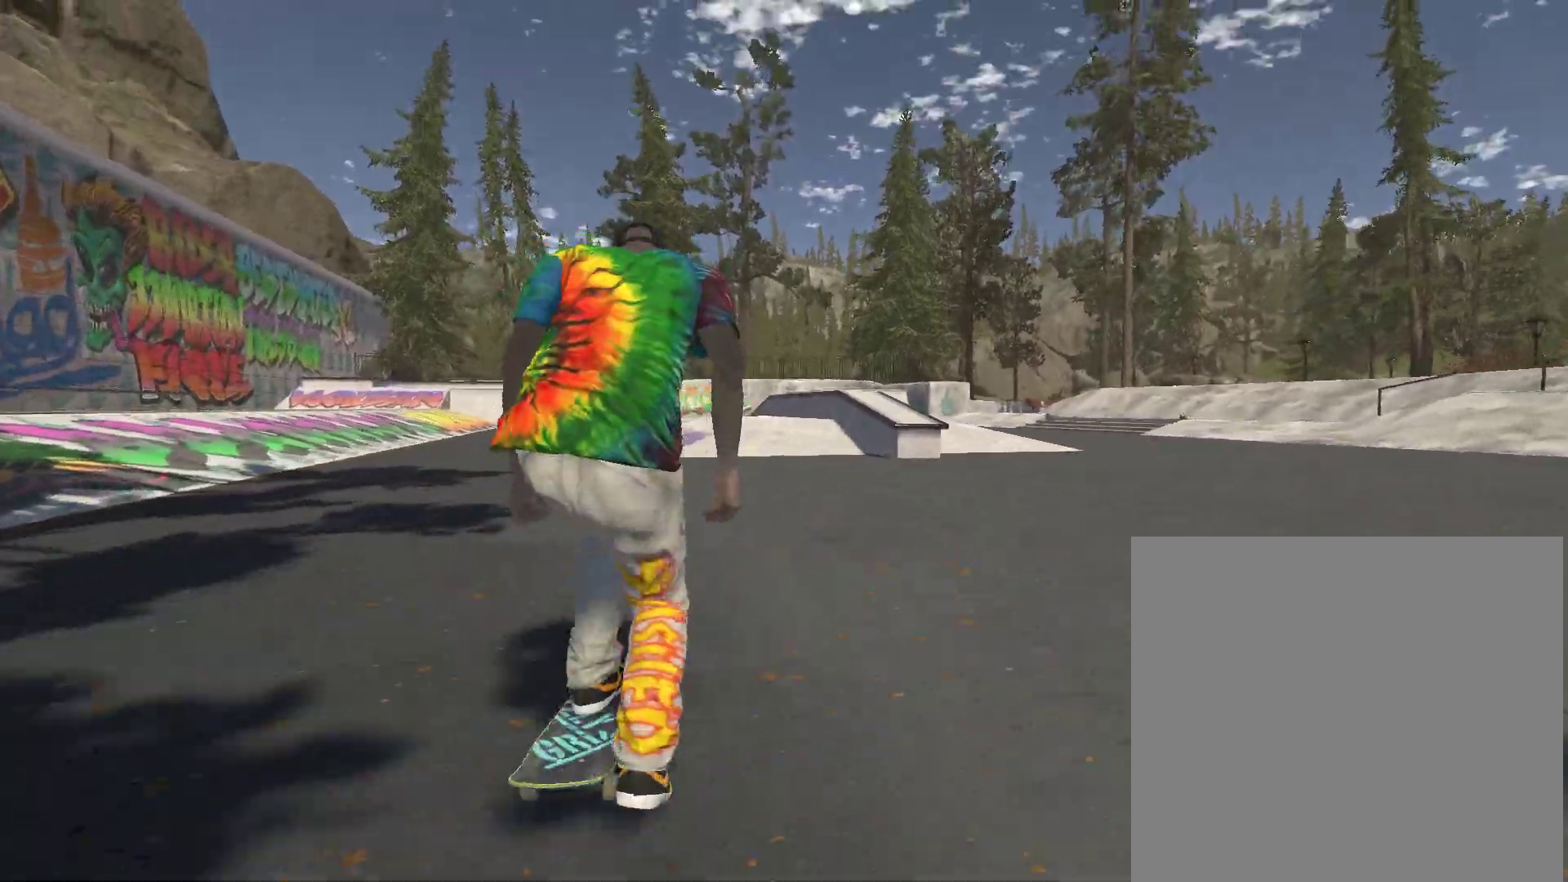
{"buttons": ["A"], "left_stick": "right", "right_stick": "center", "events": [[467, "left_stick", "right"]]}
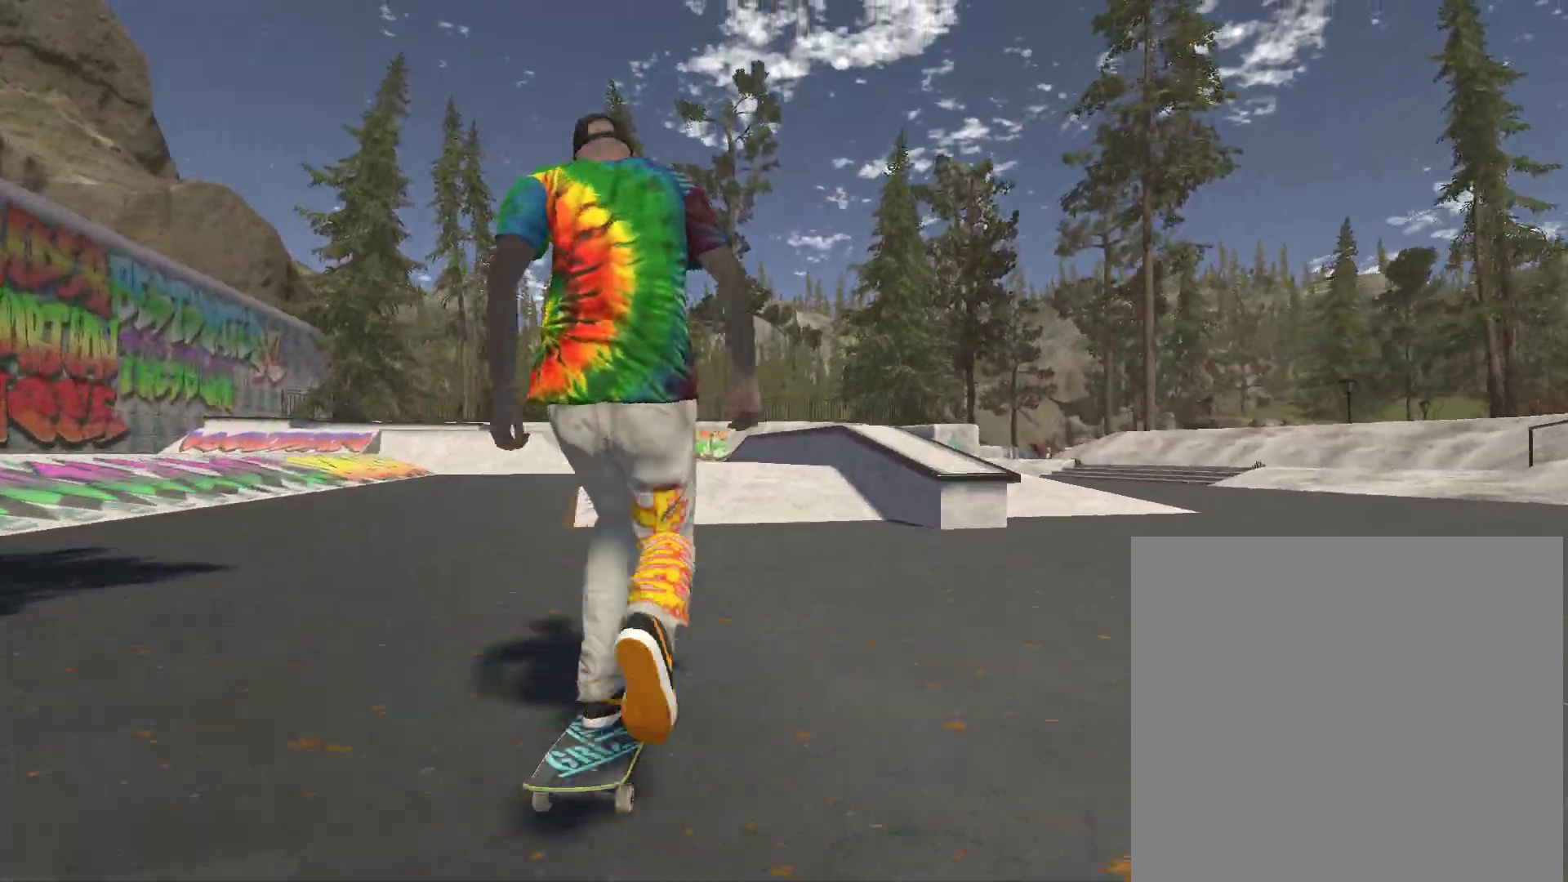
{"buttons": [], "left_stick": "center", "right_stick": "down", "events": [[67, "left_stick", "center"], [367, "A", "up"], [500, "right_stick", "down"]]}
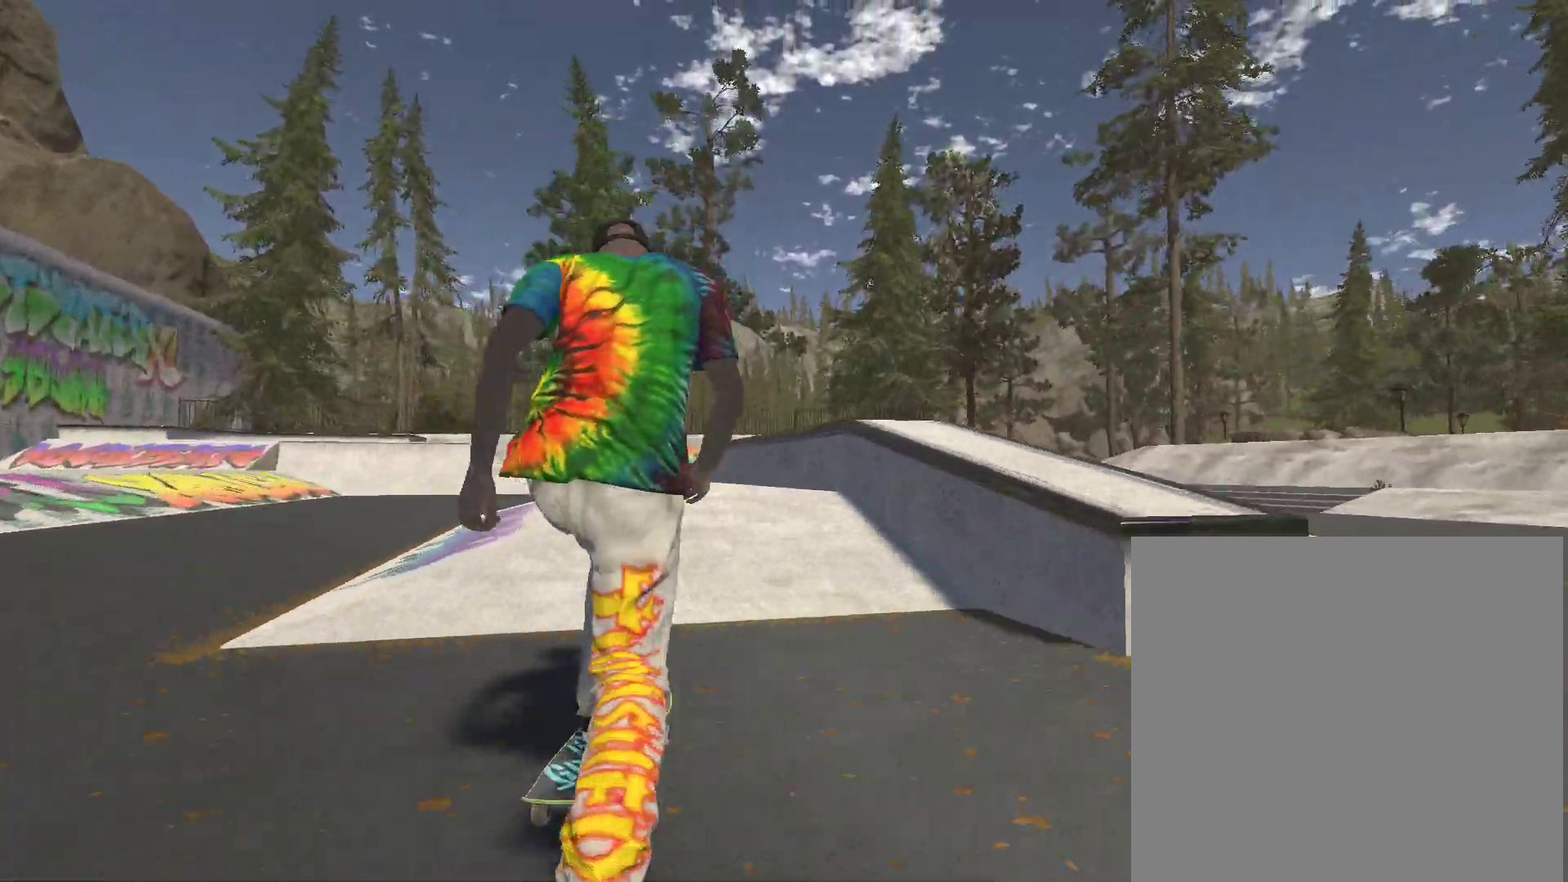
{"buttons": [], "left_stick": "left", "right_stick": "center", "events": [[400, "left_stick", "left"], [400, "right_stick", "up-left"], [500, "right_stick", "center"]]}
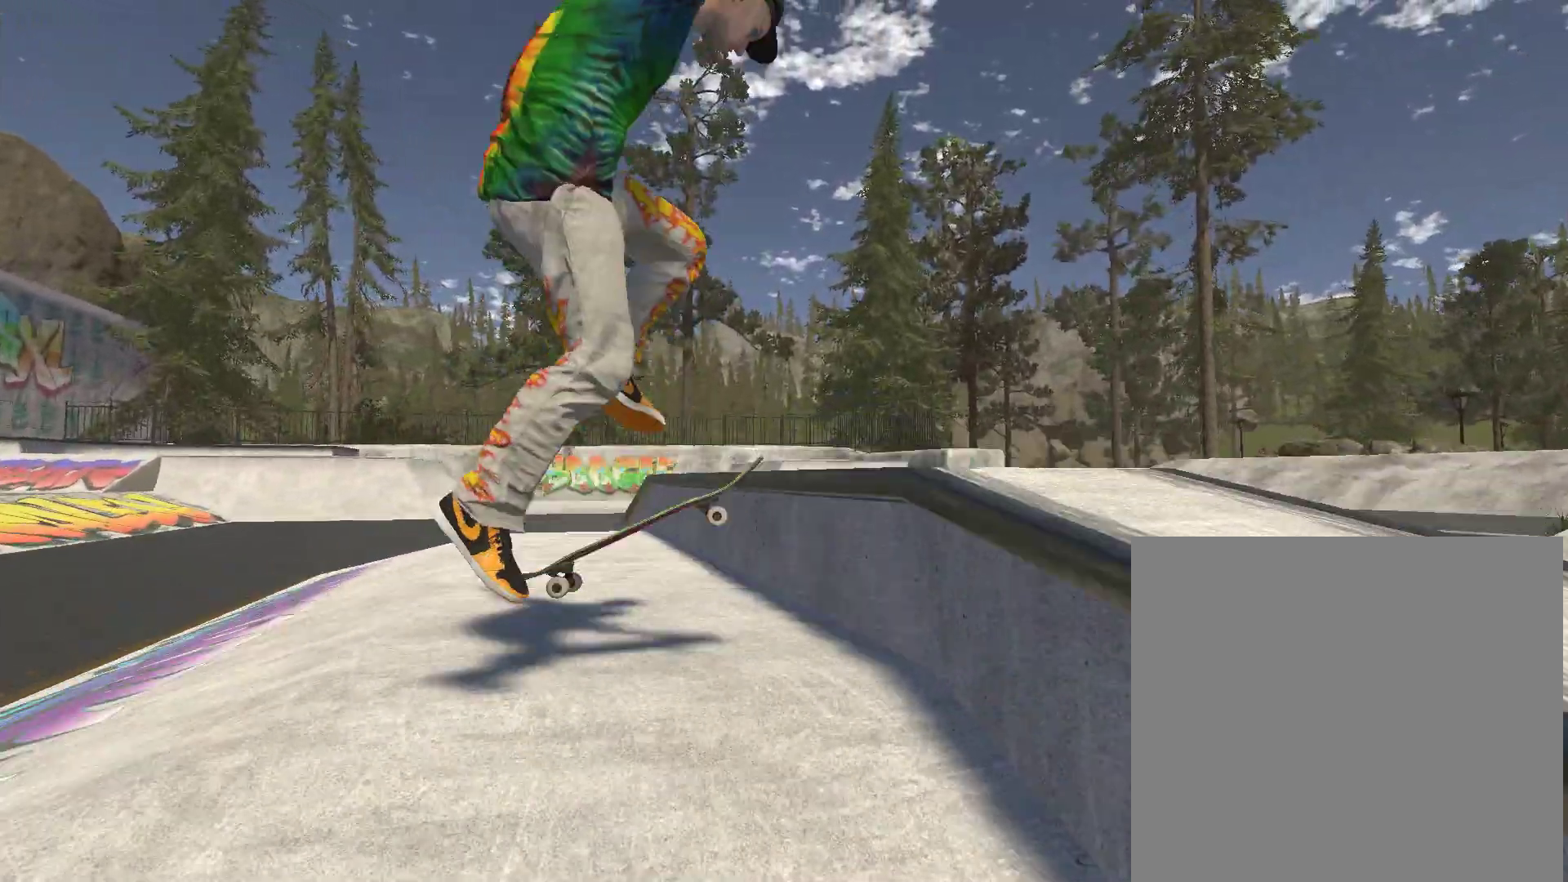
{"buttons": [], "left_stick": "center", "right_stick": "center", "events": [[33, "left_stick", "center"]]}
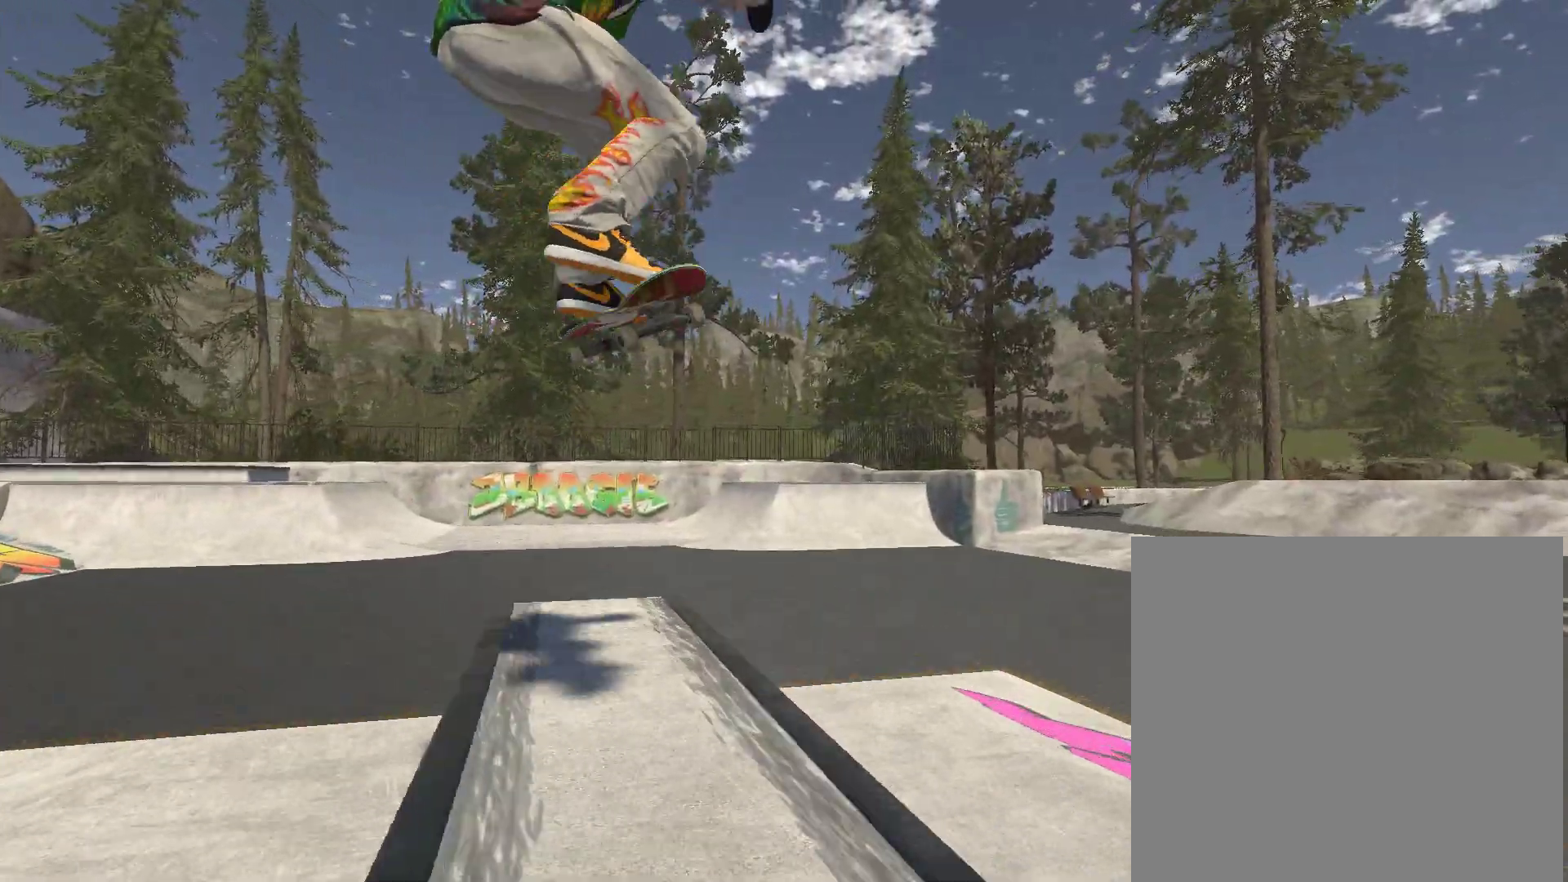
{"buttons": [], "left_stick": "center", "right_stick": "center", "events": [[333, "right_stick", "down"], [467, "right_stick", "center"]]}
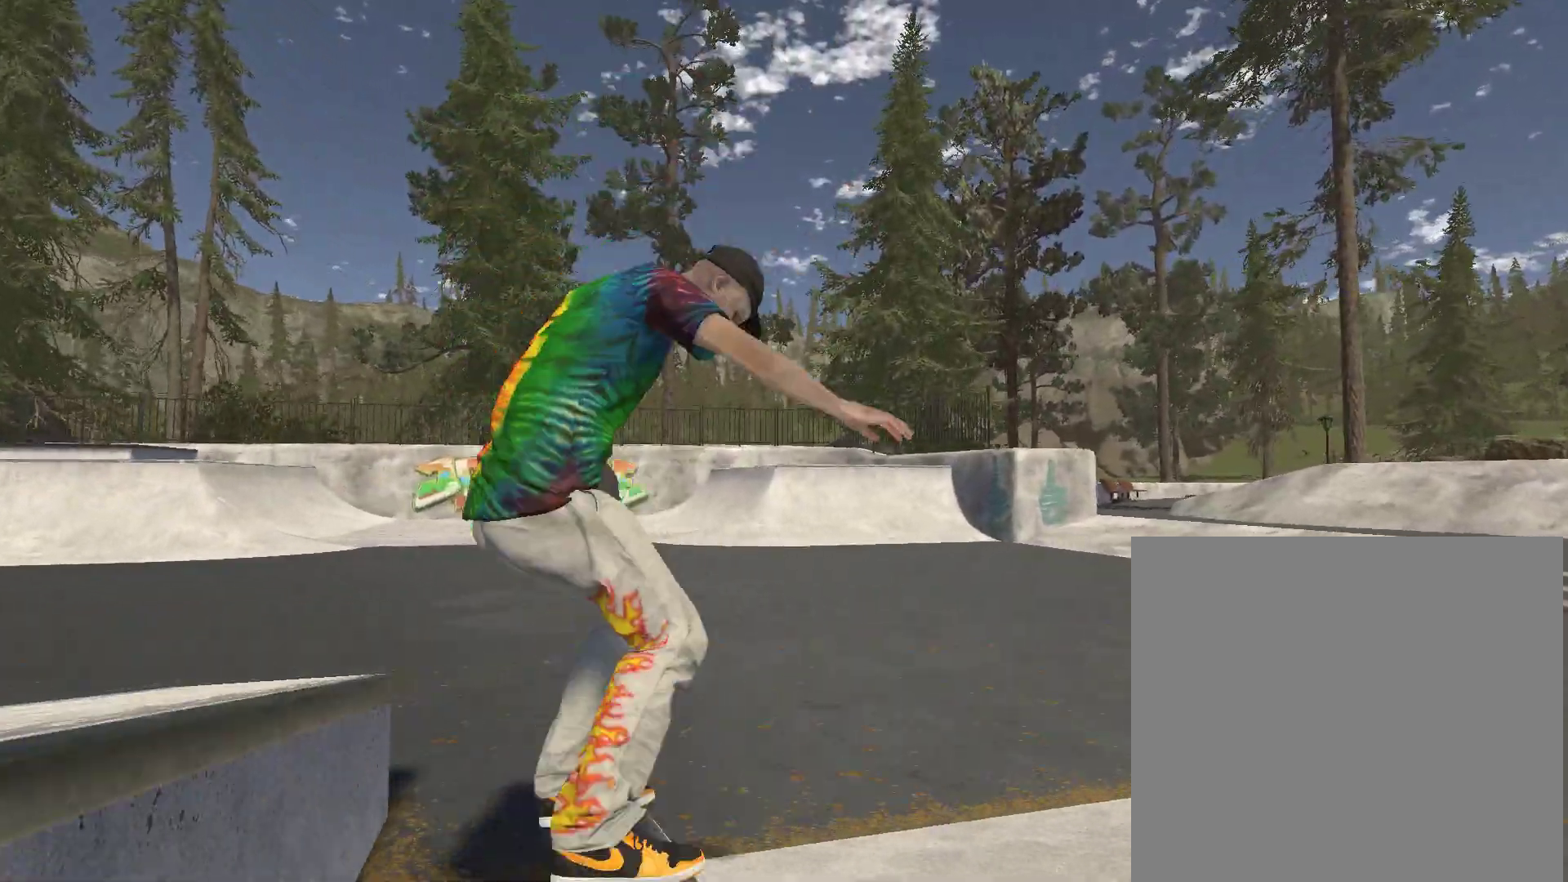
{"buttons": [], "left_stick": "right", "right_stick": "center", "events": [[100, "left_stick", "right"], [200, "A", "down"], [433, "A", "up"]]}